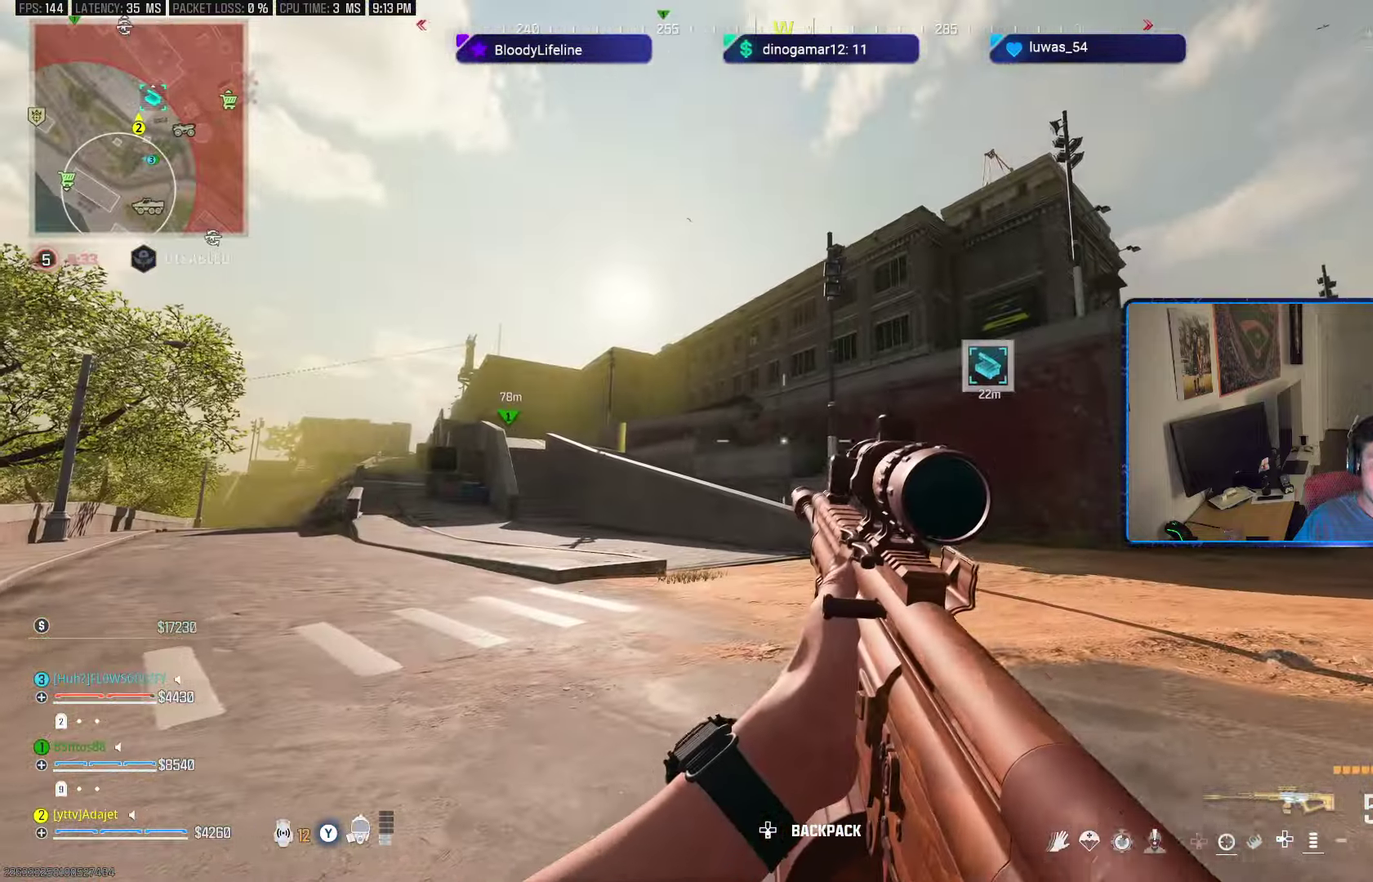
Gameplay with a controller (Xbox layout); each line is a JSON object with the inputs held at the frame after it (dt_ms = milliseconds from this image to that frame). "button_events" lists button changes between this image and that frame as [ms after this image, input, new state], when the widget could be followed in between (sticks are given only as held states).
{"dt_ms": 501, "buttons": ["L2"], "left_stick": "up-left", "right_stick": "center", "button_events": [[401, "L2", "down"]]}
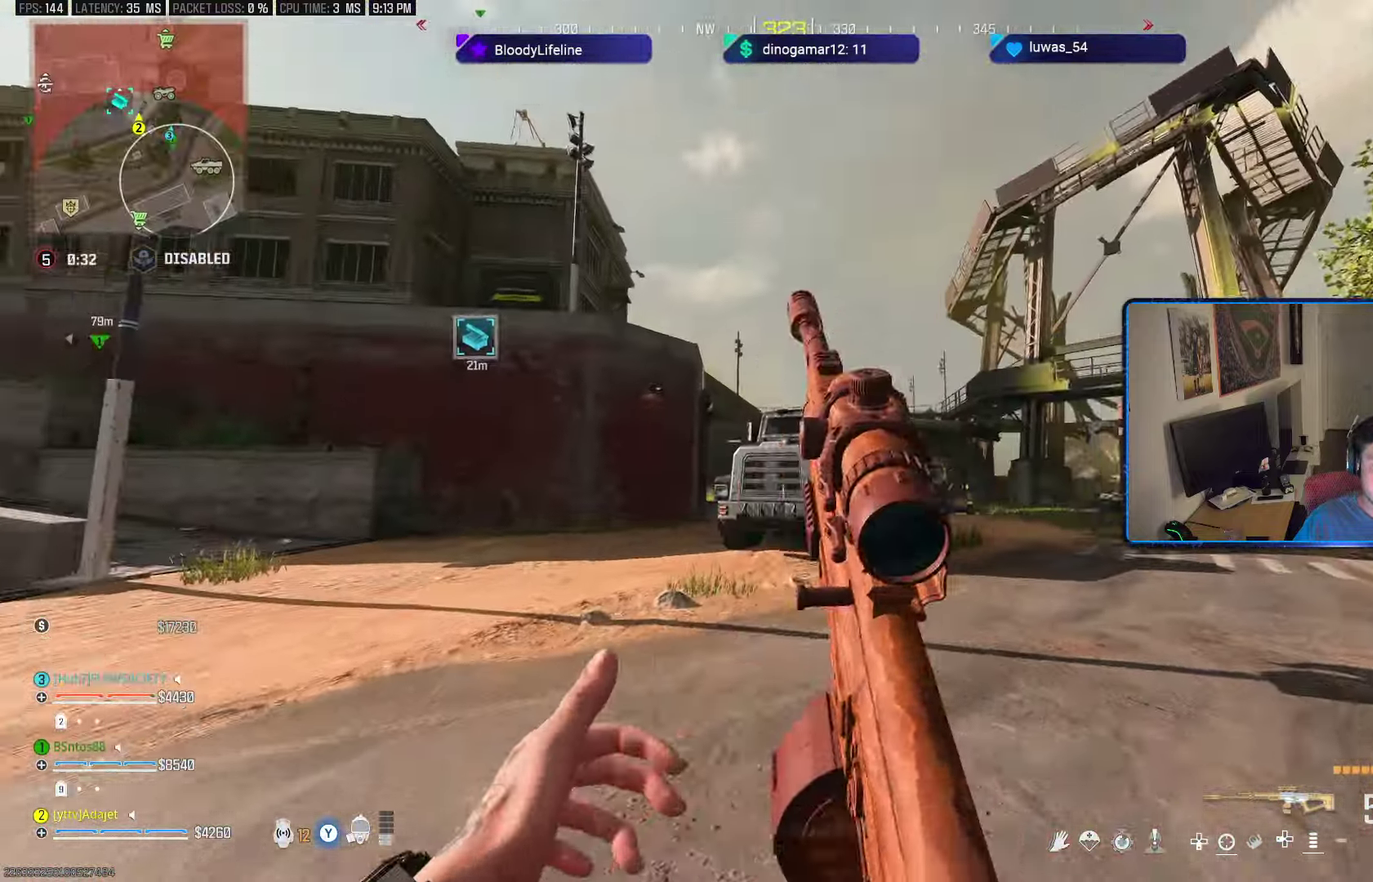
{"dt_ms": 600, "buttons": [], "left_stick": "up-left", "right_stick": "center", "button_events": [[450, "L2", "up"], [450, "Y", "down"], [500, "Y", "up"]]}
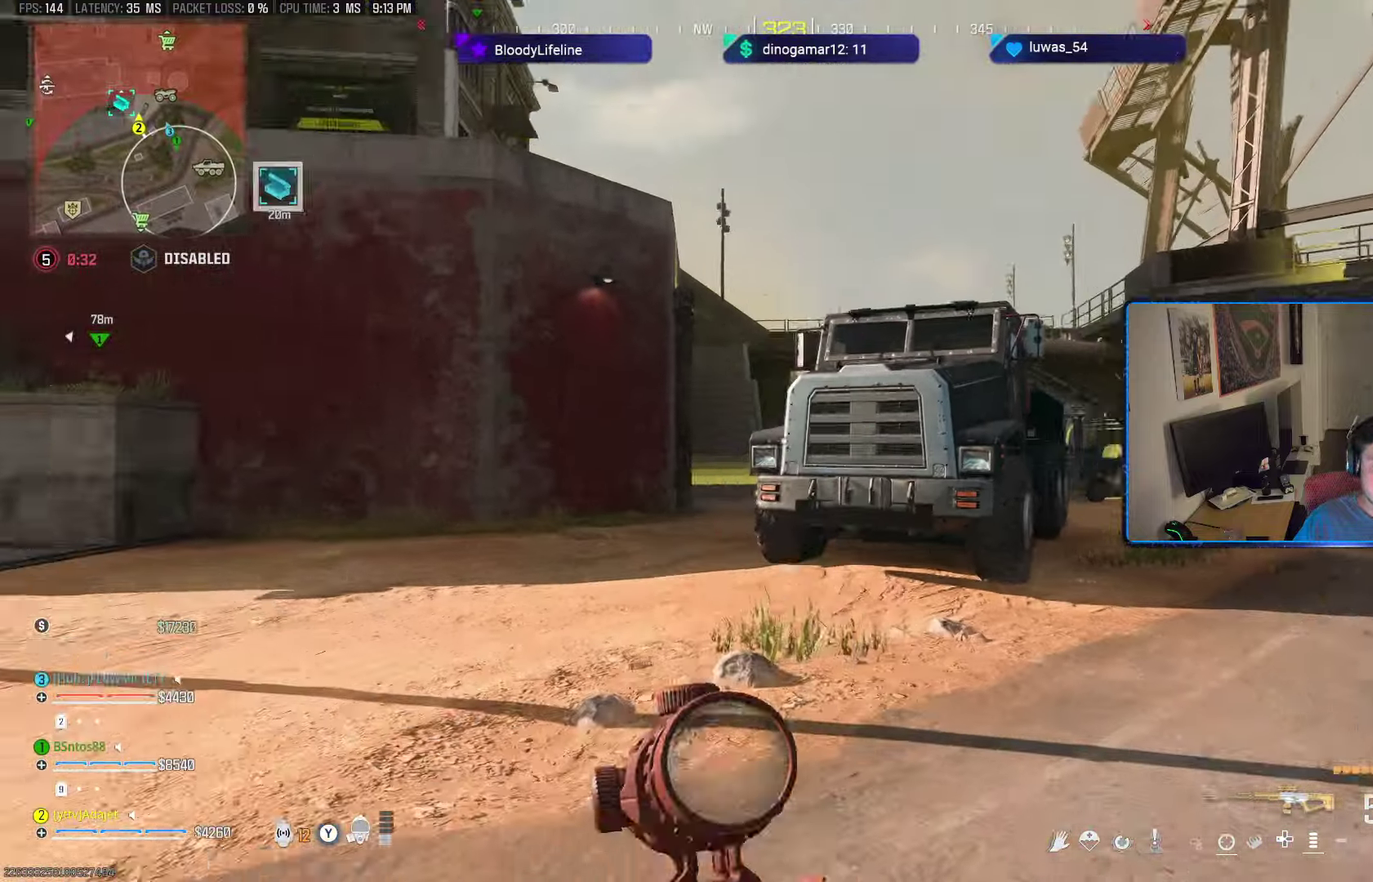
{"dt_ms": 601, "buttons": [], "left_stick": "up-left", "right_stick": "center", "button_events": []}
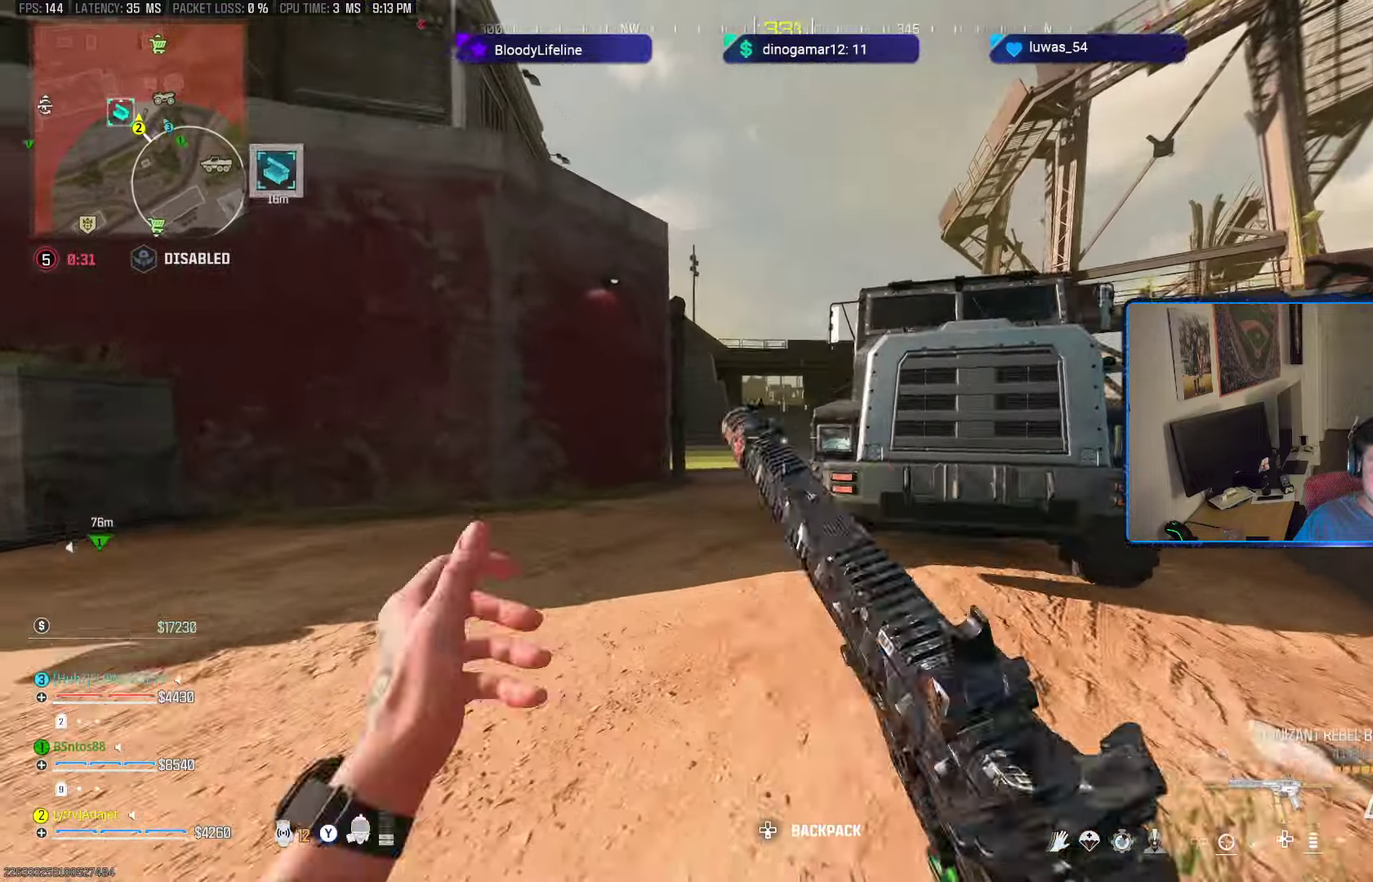
{"dt_ms": 300, "buttons": ["L2"], "left_stick": "left", "right_stick": "center", "button_events": [[67, "A", "down"], [150, "L2", "down"], [200, "A", "up"]]}
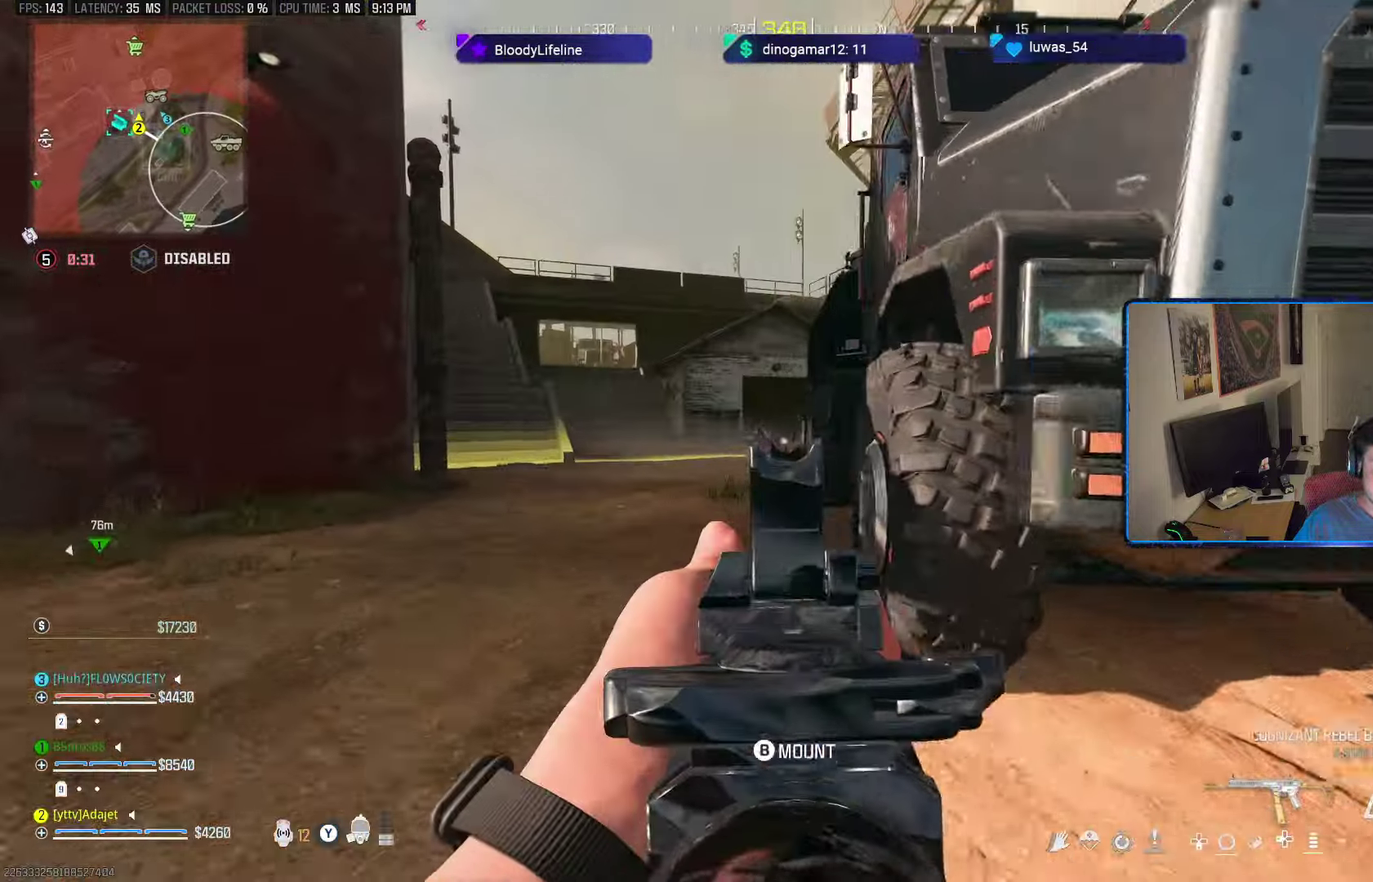
{"dt_ms": 301, "buttons": ["L2", "R2"], "left_stick": "left", "right_stick": "right", "button_events": [[84, "R2", "down"]]}
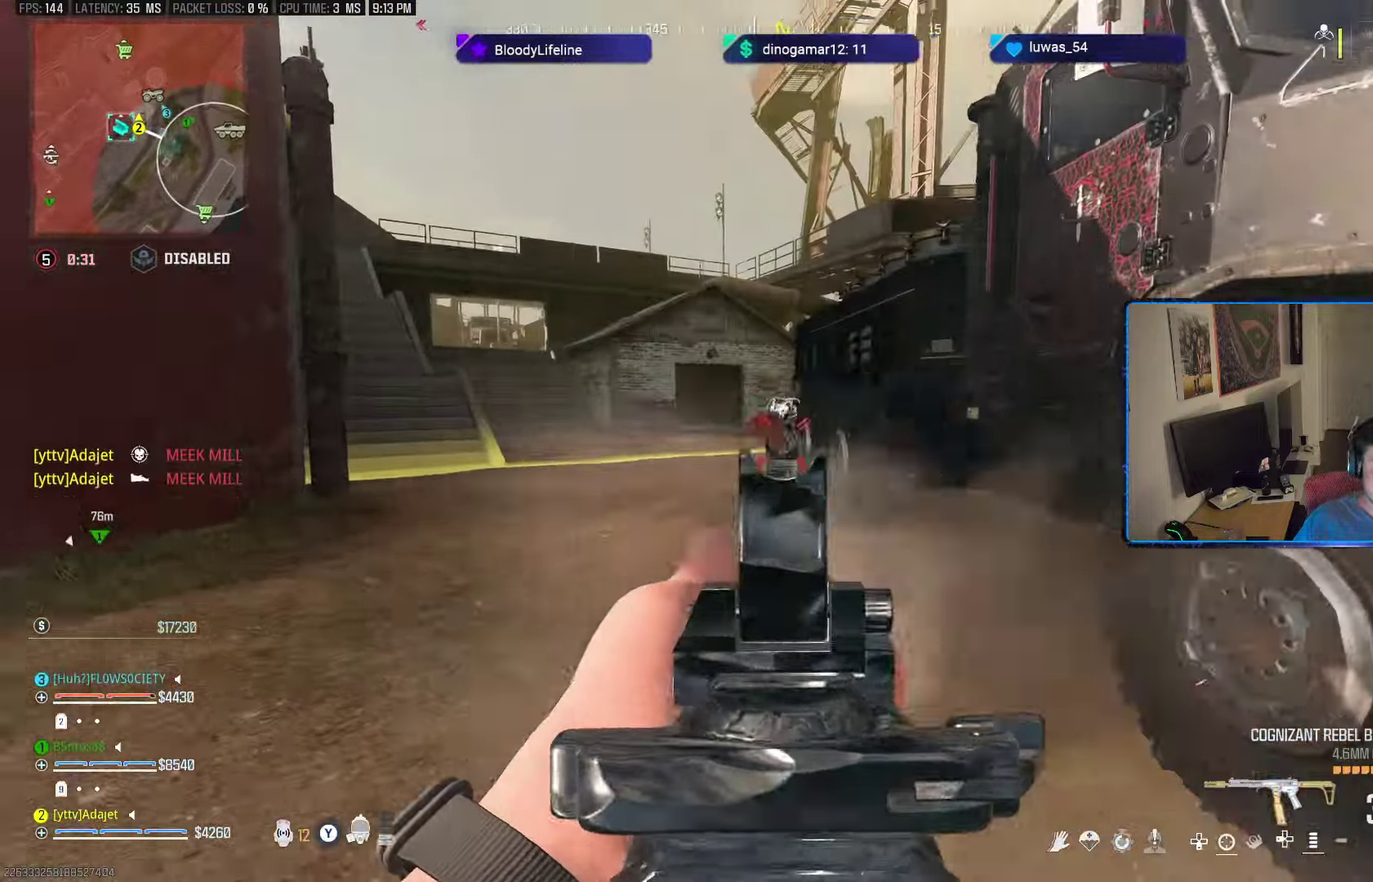
{"dt_ms": 500, "buttons": [], "left_stick": "up", "right_stick": "center", "button_events": [[383, "R2", "up"], [400, "L2", "up"]]}
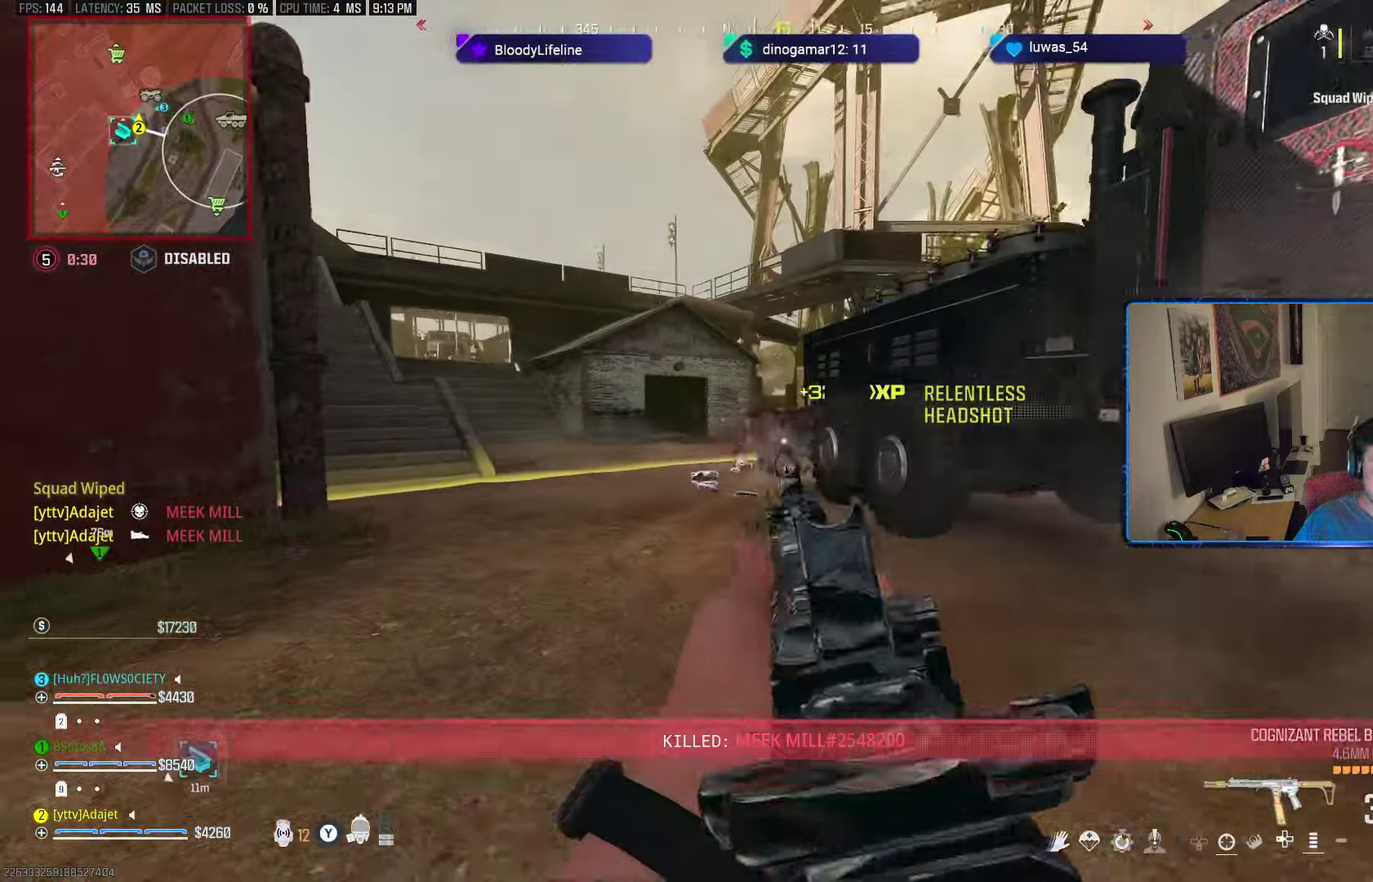
{"dt_ms": 701, "buttons": [], "left_stick": "up", "right_stick": "down", "button_events": [[84, "X", "down"], [150, "X", "up"]]}
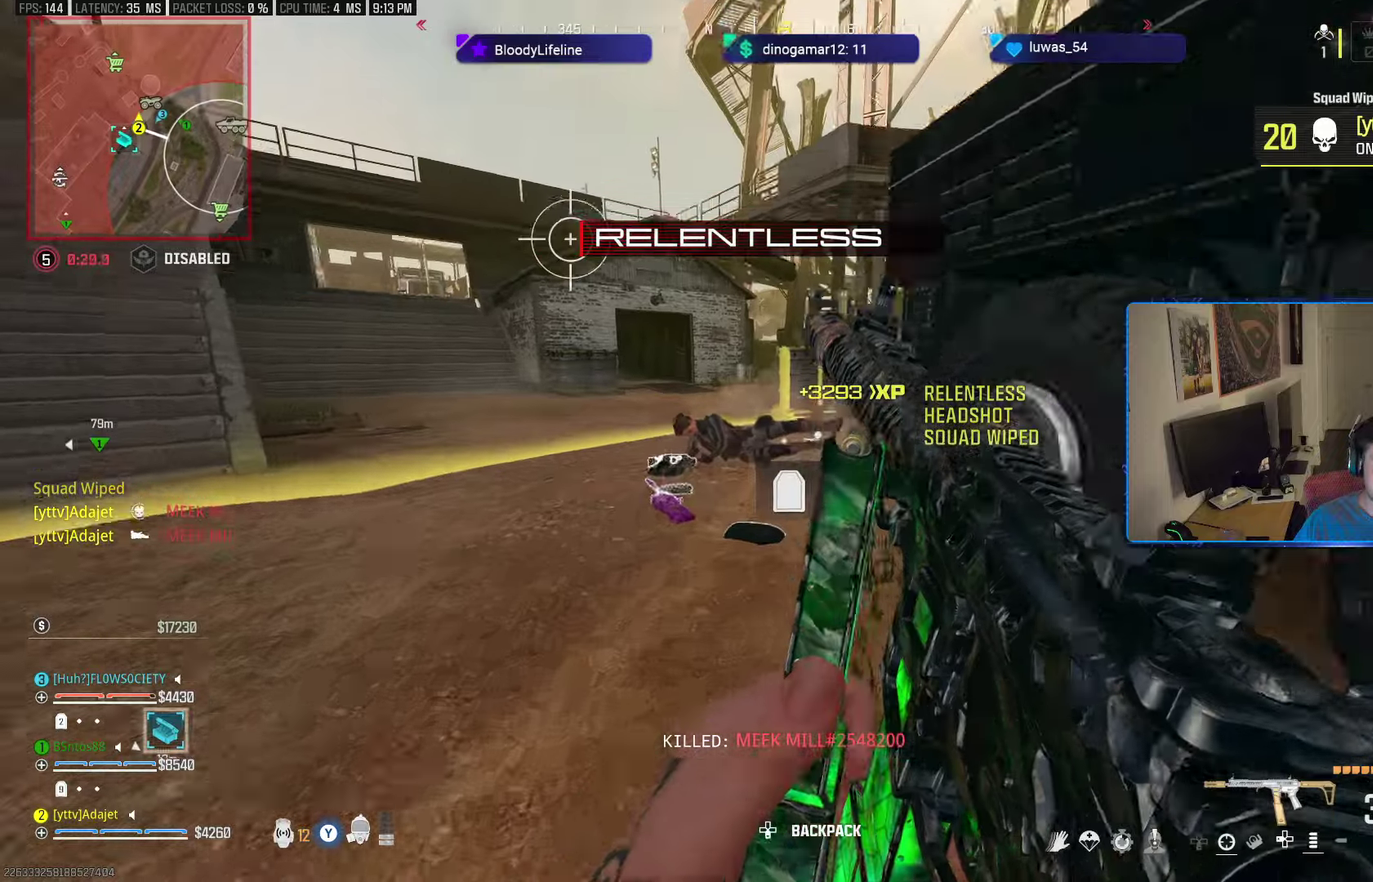
{"dt_ms": 601, "buttons": [], "left_stick": "up", "right_stick": "center", "button_events": [[84, "A", "down"], [134, "X", "down"], [167, "A", "up"], [184, "X", "up"]]}
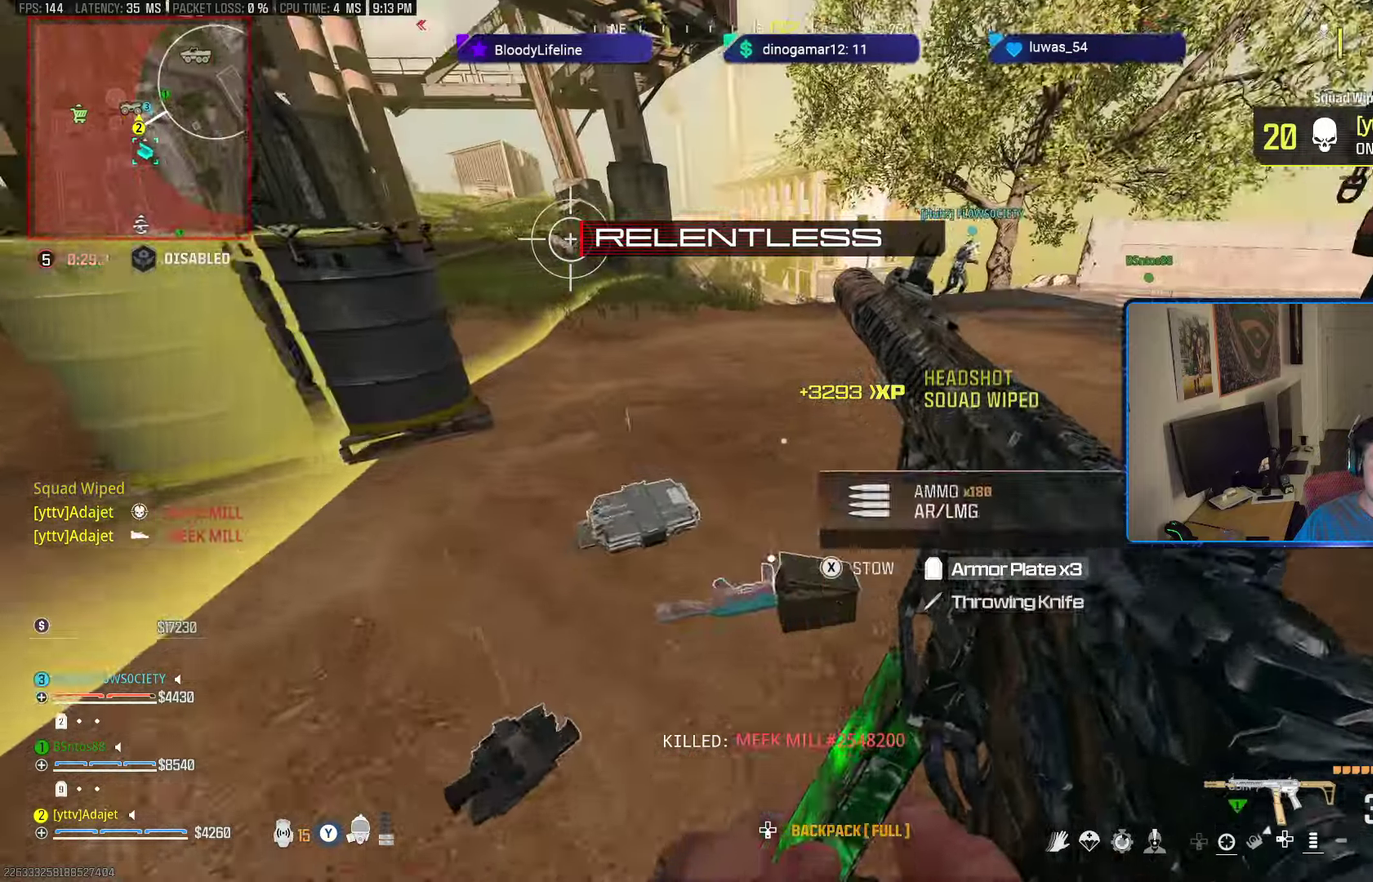
{"dt_ms": 601, "buttons": [], "left_stick": "up-left", "right_stick": "up-right", "button_events": []}
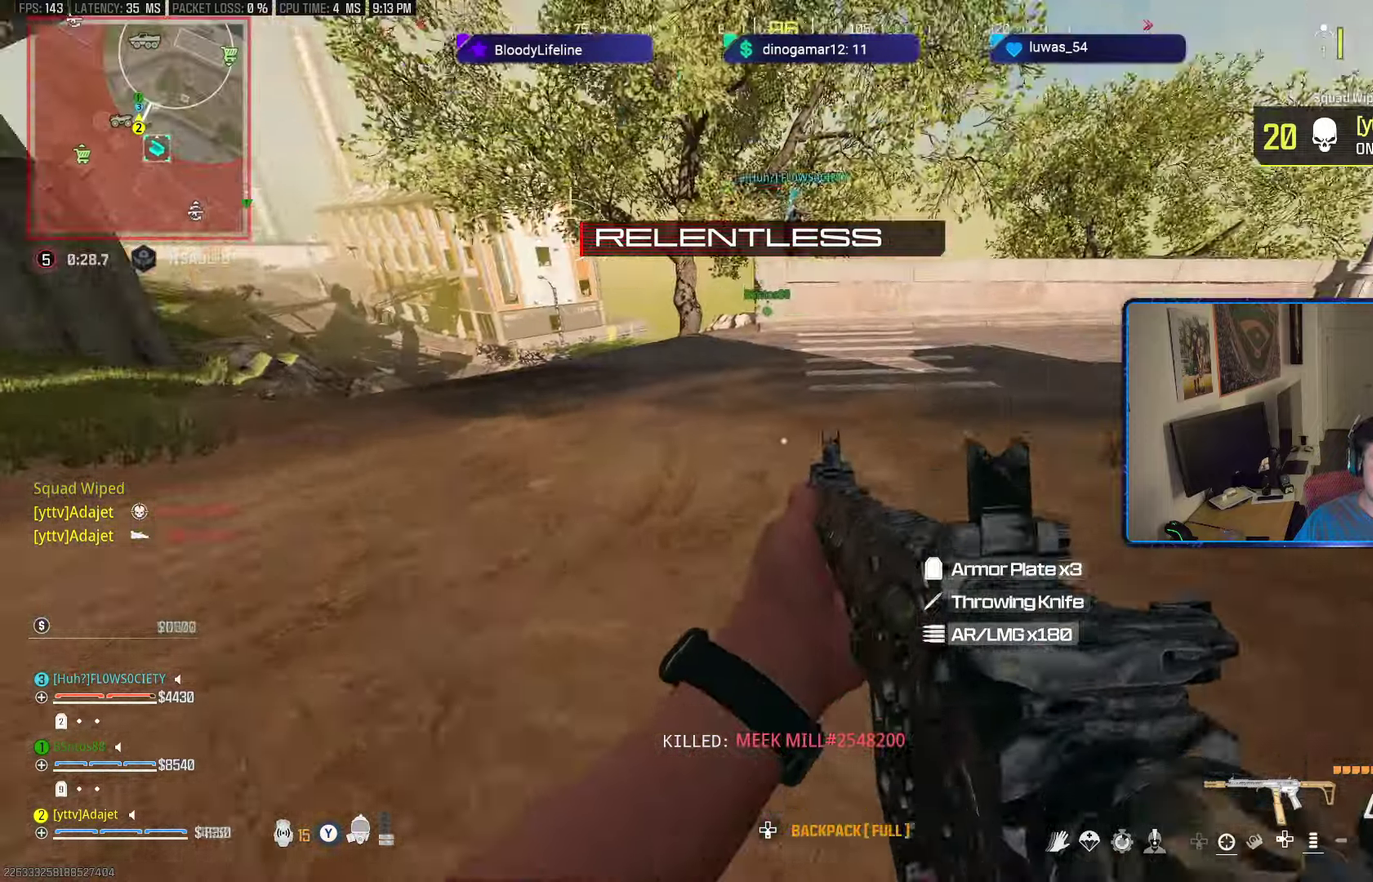
{"dt_ms": 500, "buttons": [], "left_stick": "up", "right_stick": "center", "button_events": [[33, "Y", "down"], [83, "Y", "up"]]}
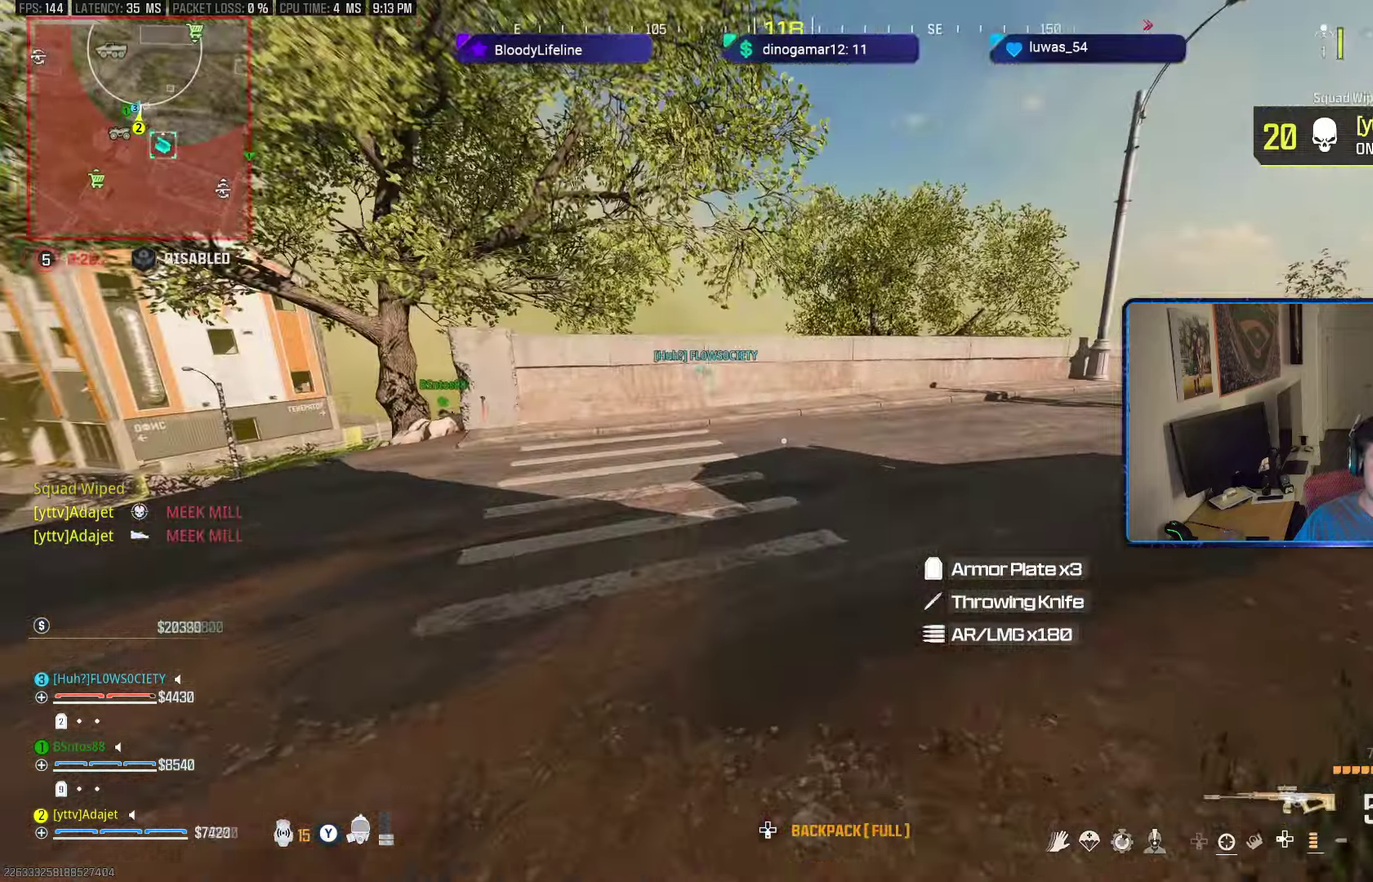
{"dt_ms": 300, "buttons": [], "left_stick": "up-right", "right_stick": "center", "button_events": [[184, "A", "down"], [267, "A", "up"]]}
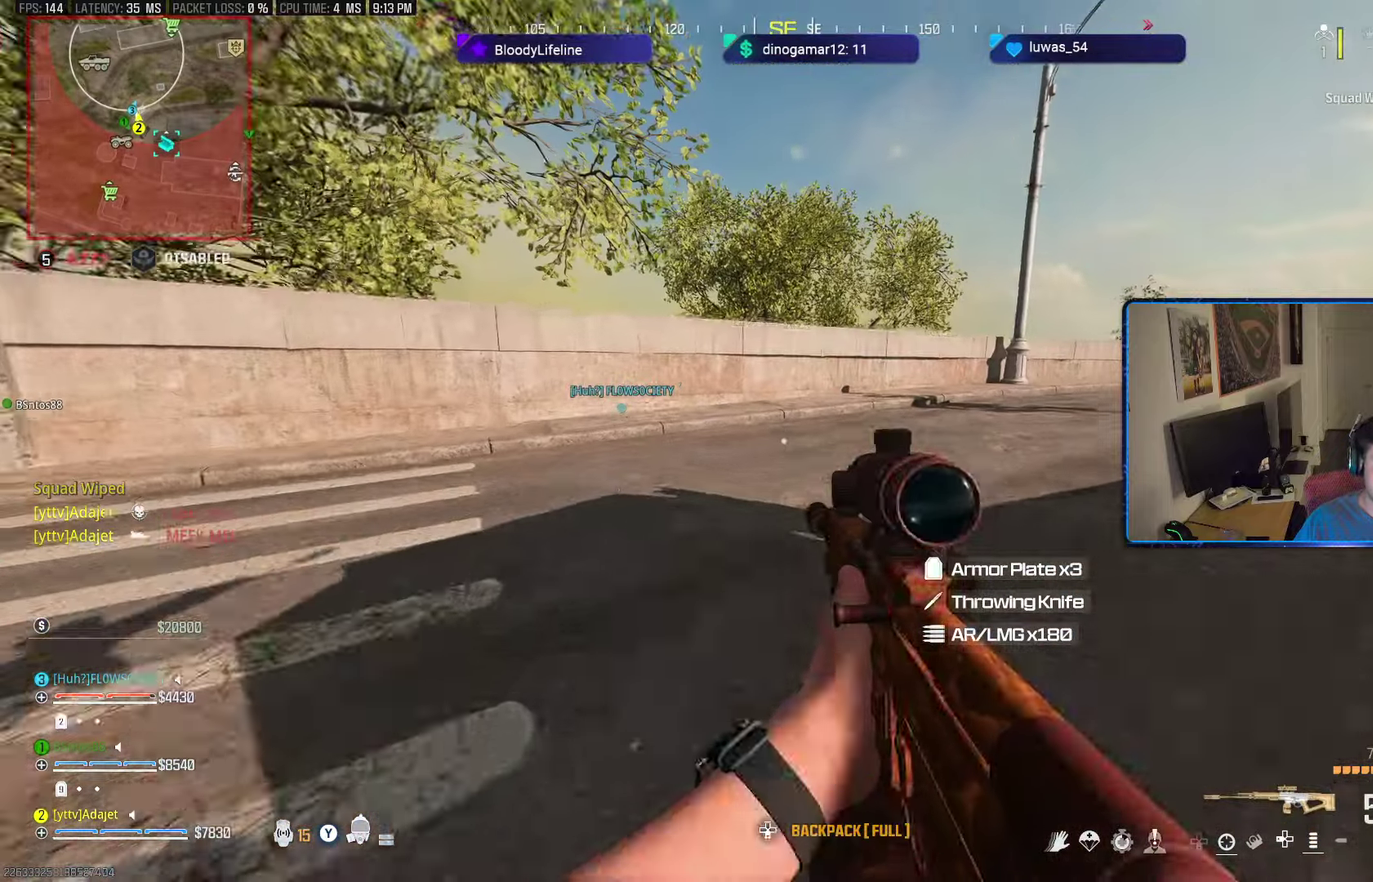
{"dt_ms": 301, "buttons": ["R1"], "left_stick": "up-right", "right_stick": "center", "button_events": [[17, "SELECT", "down"], [67, "SELECT", "up"], [184, "R1", "down"]]}
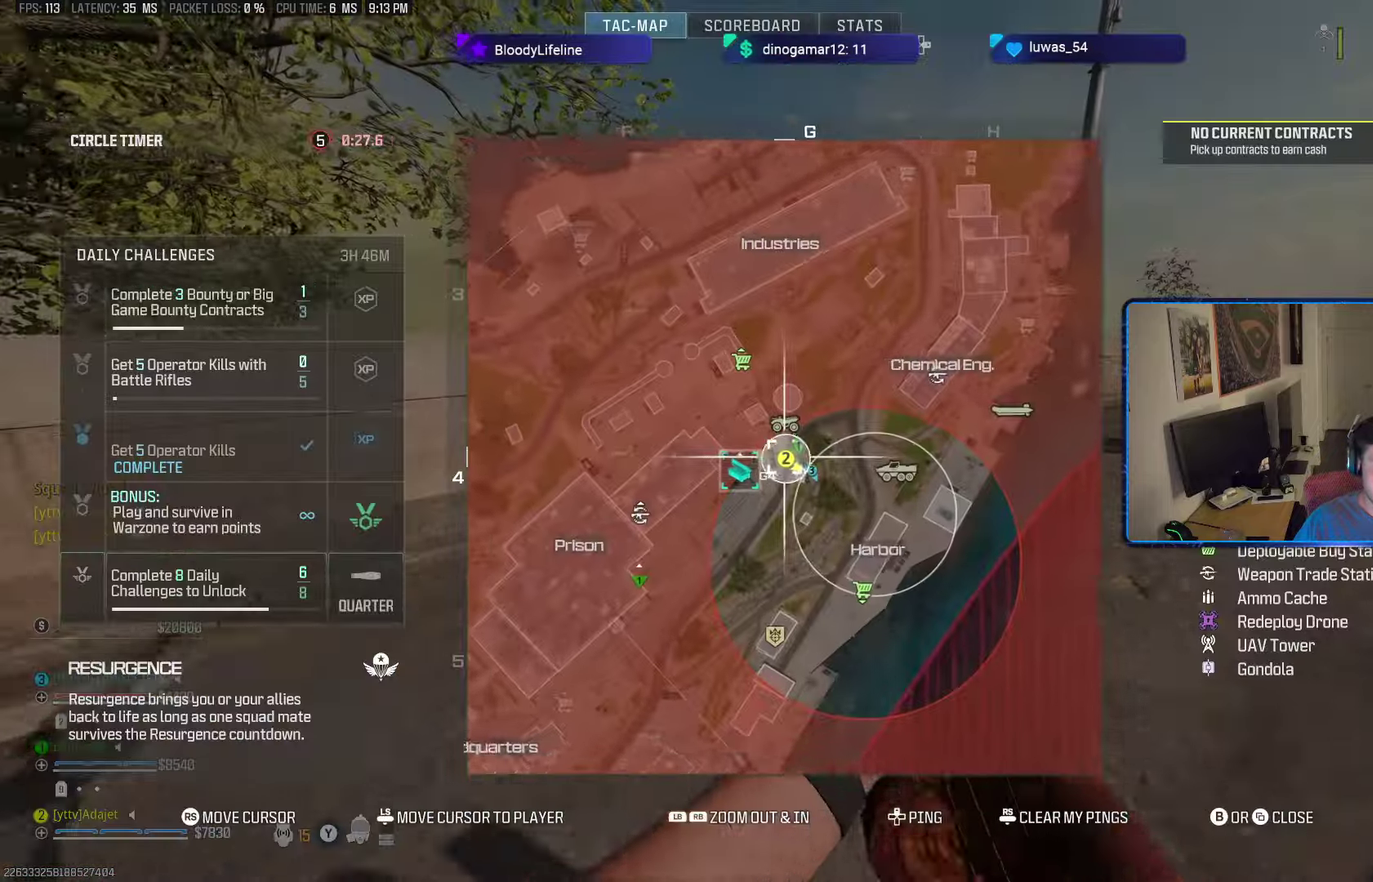
{"dt_ms": 800, "buttons": ["DPAD_UP"], "left_stick": "center", "right_stick": "center", "button_events": [[383, "R1", "up"], [600, "DPAD_UP", "down"], [667, "DPAD_UP", "up"], [750, "DPAD_UP", "down"]]}
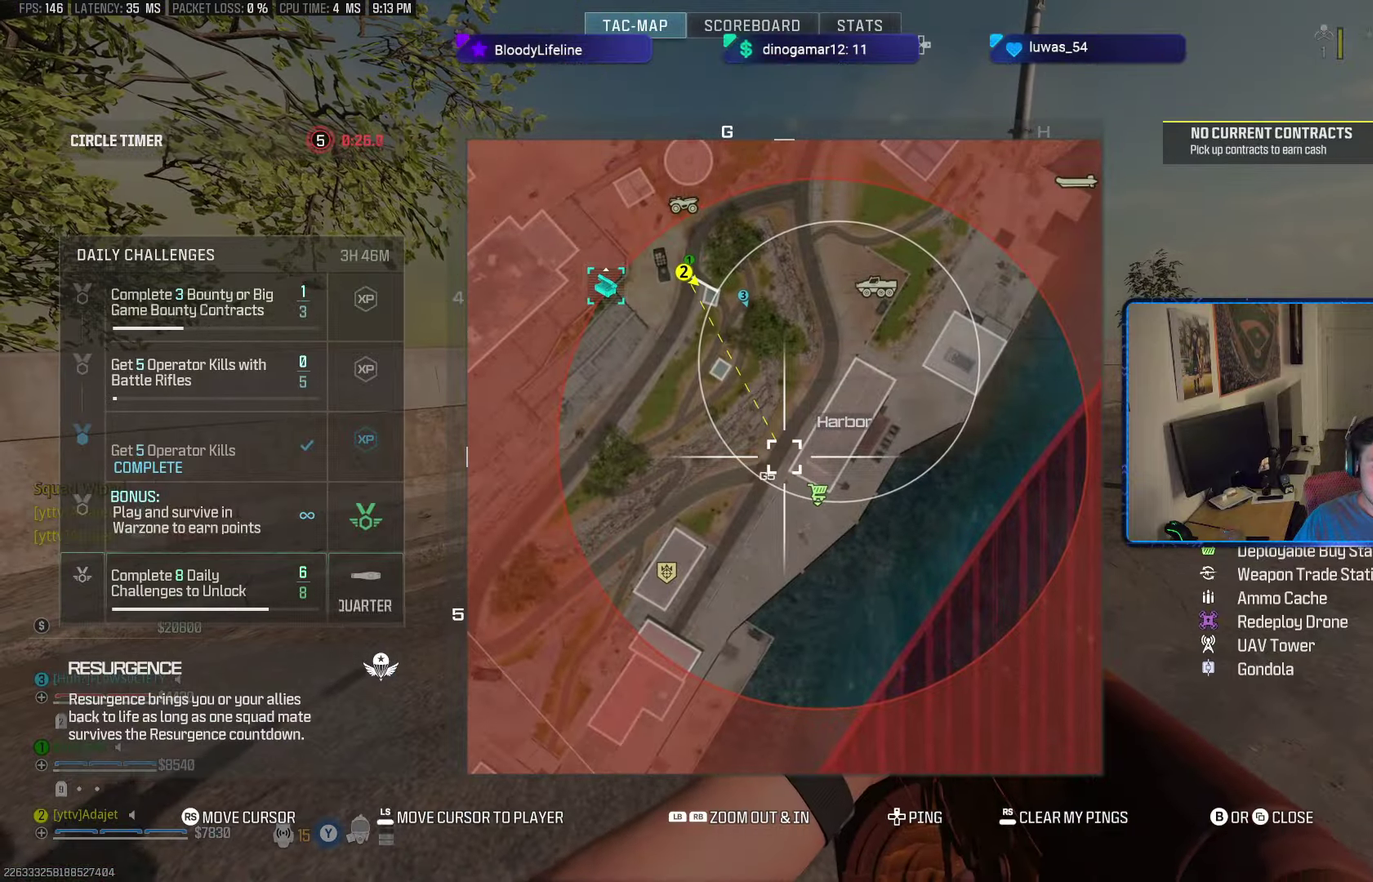
{"dt_ms": 401, "buttons": ["DPAD_UP"], "left_stick": "center", "right_stick": "center", "button_events": [[17, "DPAD_UP", "up"], [201, "DPAD_UP", "down"], [301, "DPAD_UP", "up"], [367, "DPAD_UP", "down"]]}
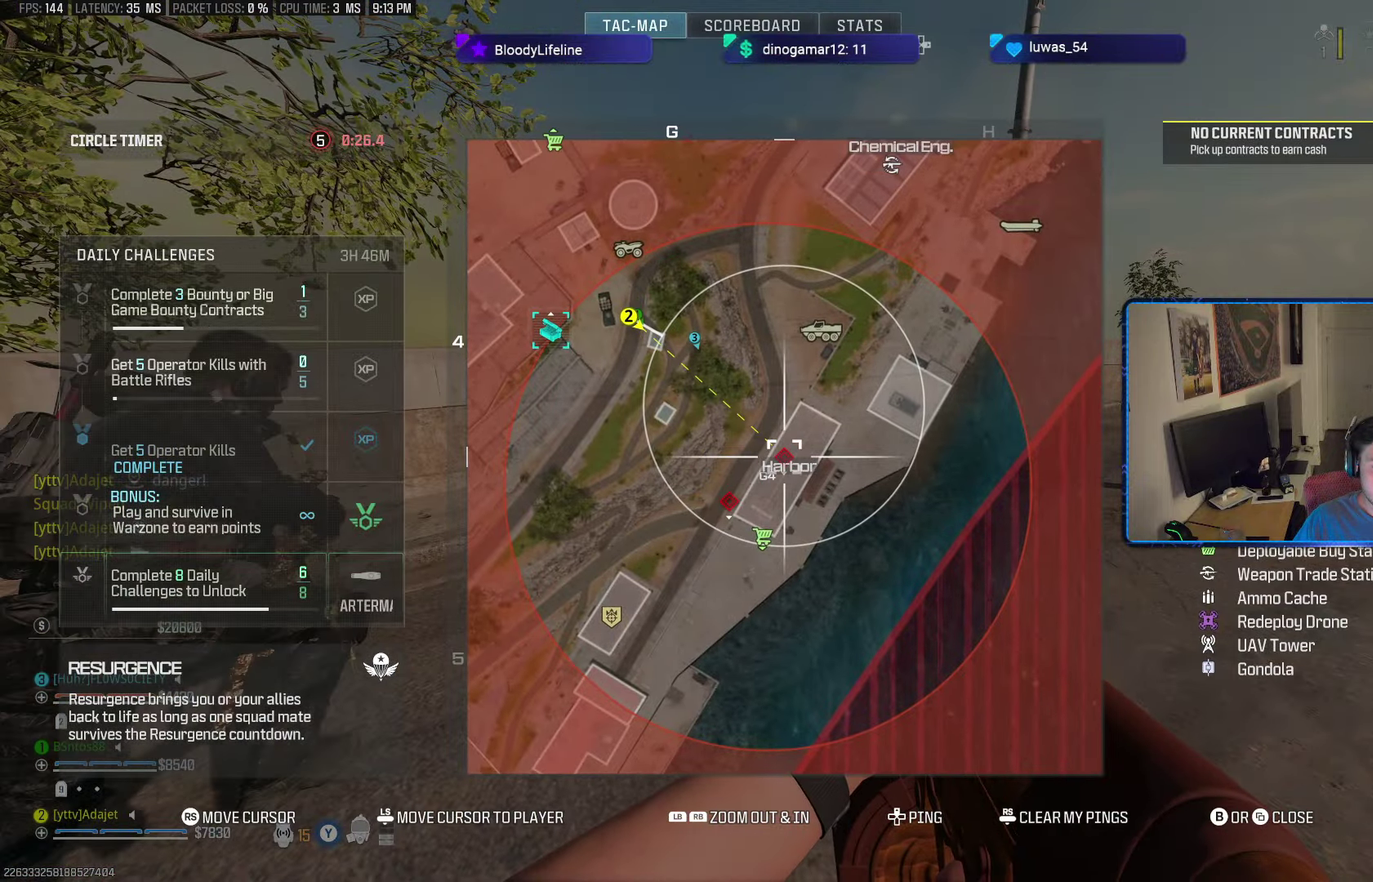
{"dt_ms": 400, "buttons": ["SELECT"], "left_stick": "up-right", "right_stick": "center"}
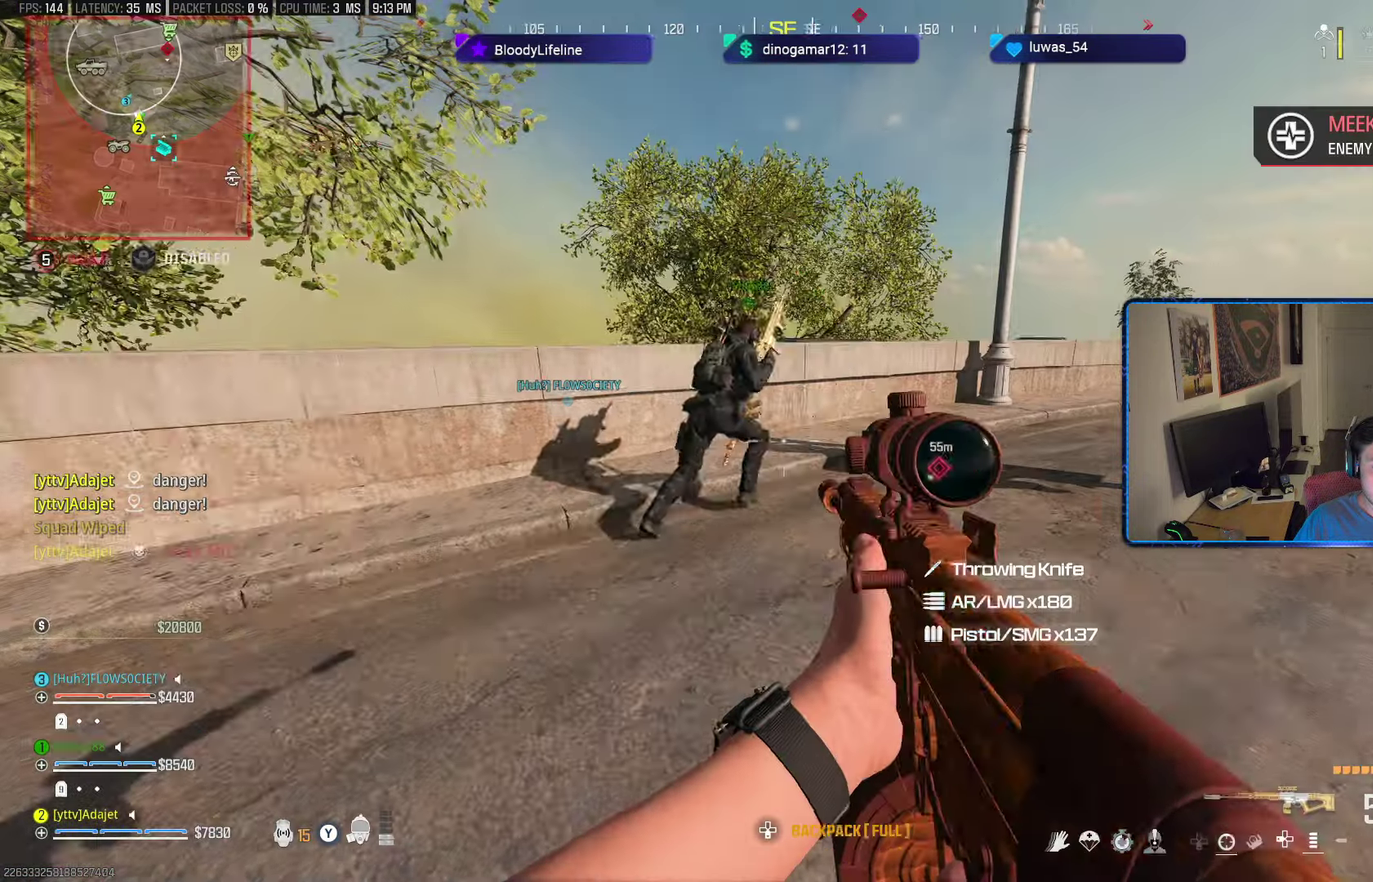
{"dt_ms": 501, "buttons": [], "left_stick": "up-right", "right_stick": "center"}
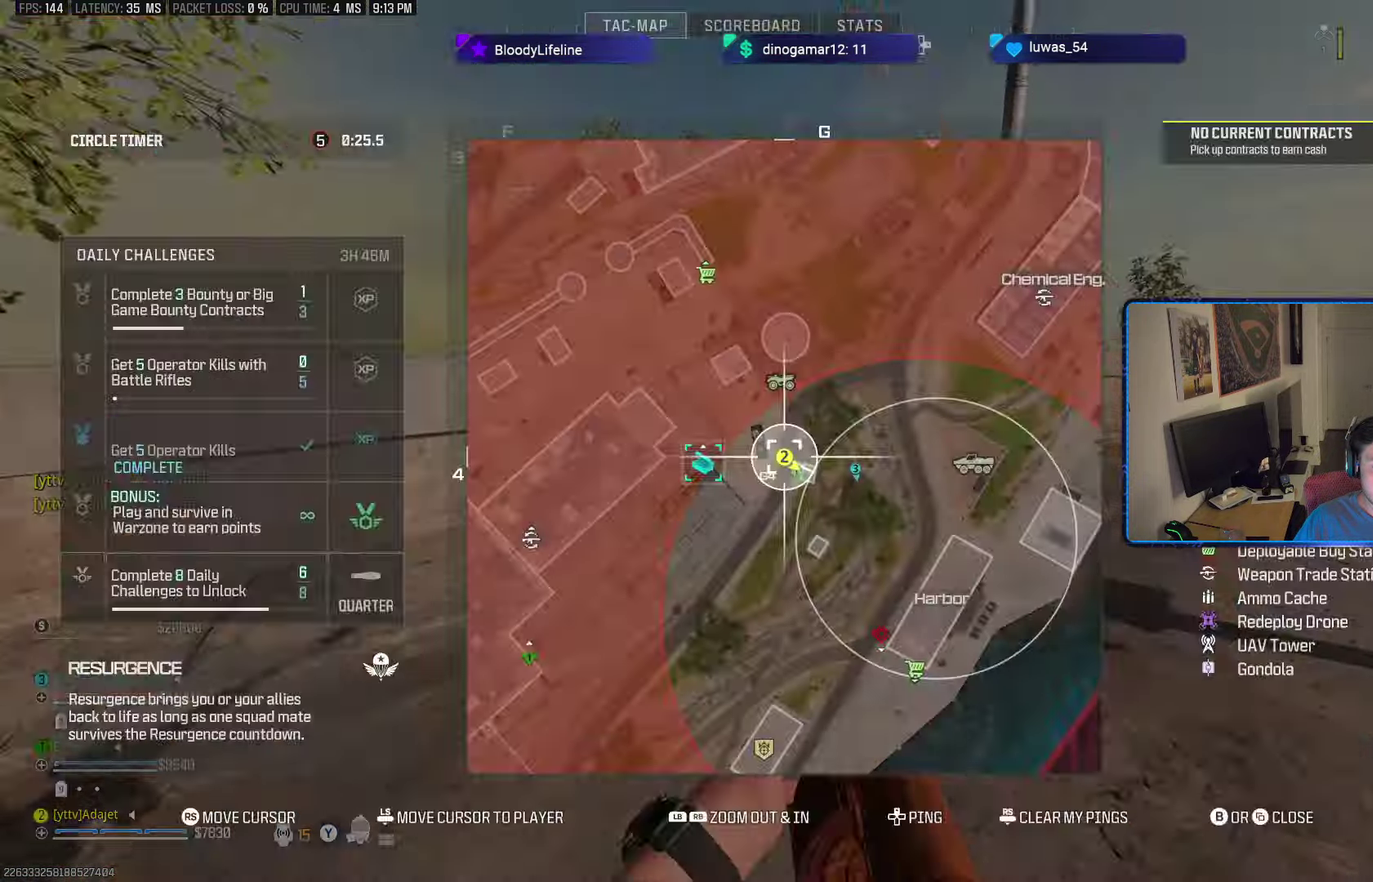
{"dt_ms": 600, "buttons": [], "left_stick": "down-right", "right_stick": "right", "button_events": [[150, "SELECT", "down"], [200, "SELECT", "up"], [400, "SELECT", "down"], [467, "SELECT", "up"]]}
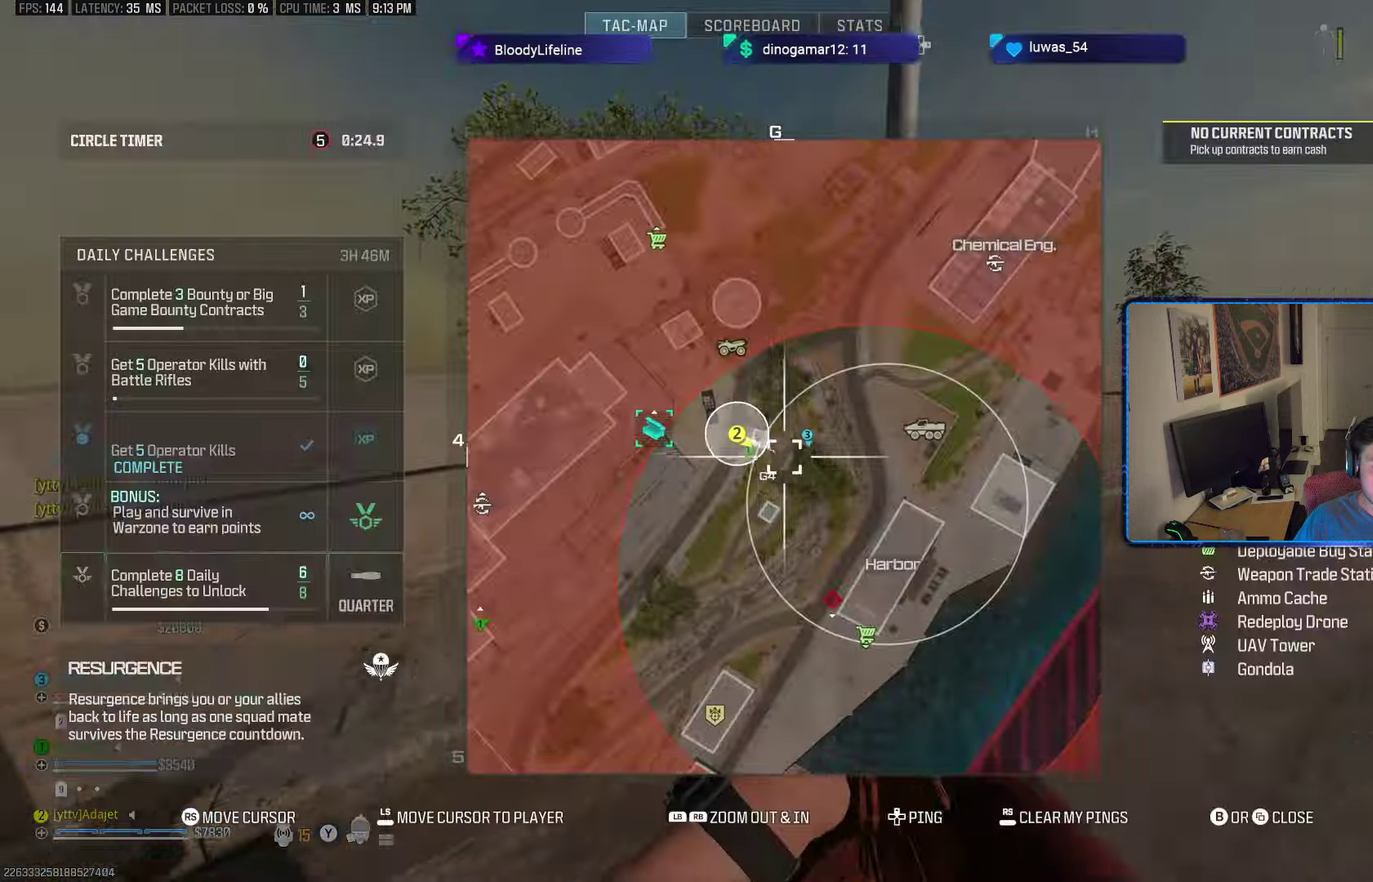
{"dt_ms": 500, "buttons": [], "left_stick": "right", "right_stick": "center", "button_events": []}
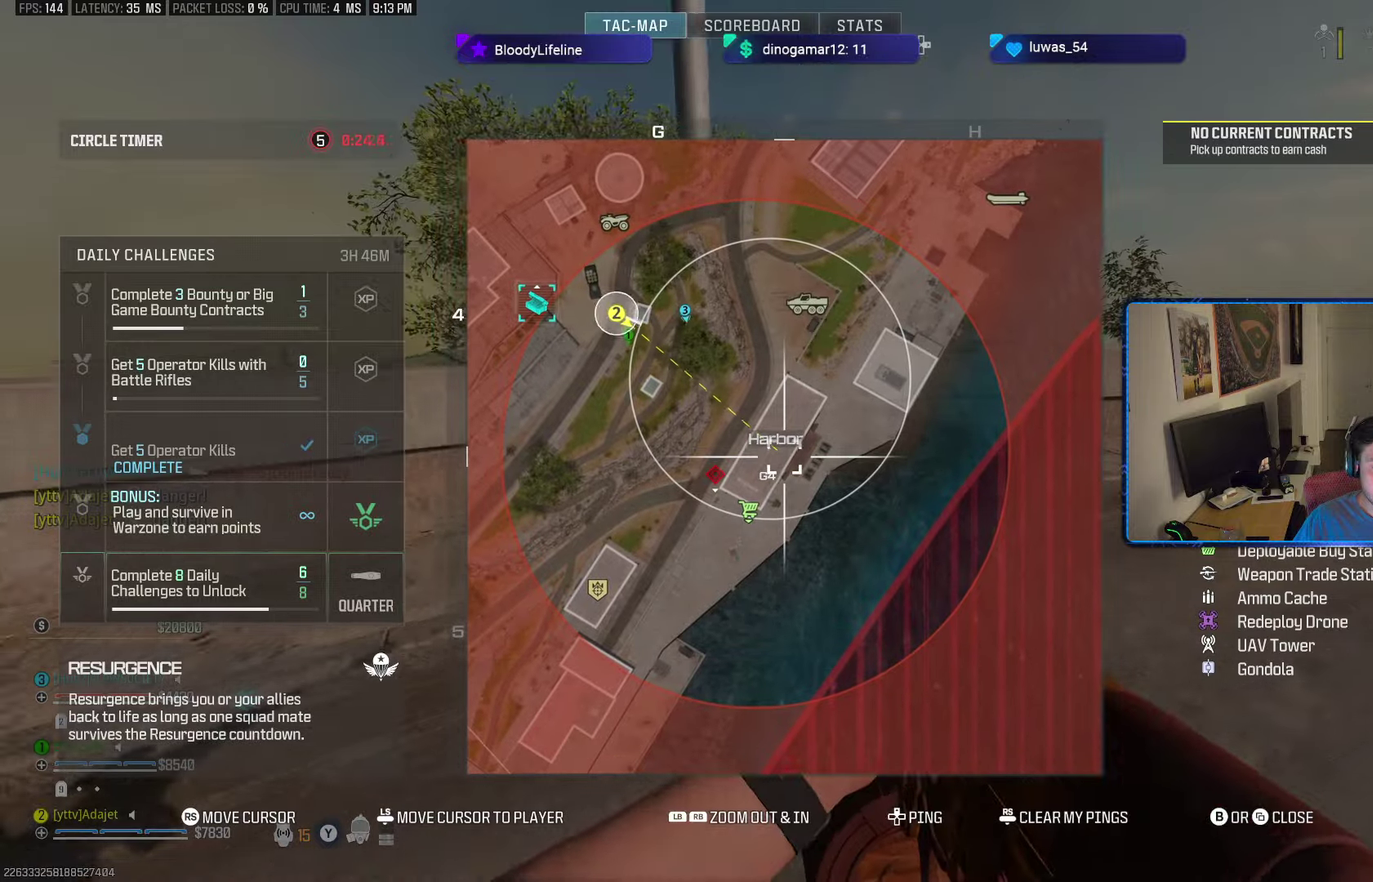
{"dt_ms": 701, "buttons": [], "left_stick": "right", "right_stick": "center", "button_events": [[451, "DPAD_UP", "down"], [501, "DPAD_UP", "up"], [568, "DPAD_UP", "down"], [618, "DPAD_UP", "up"]]}
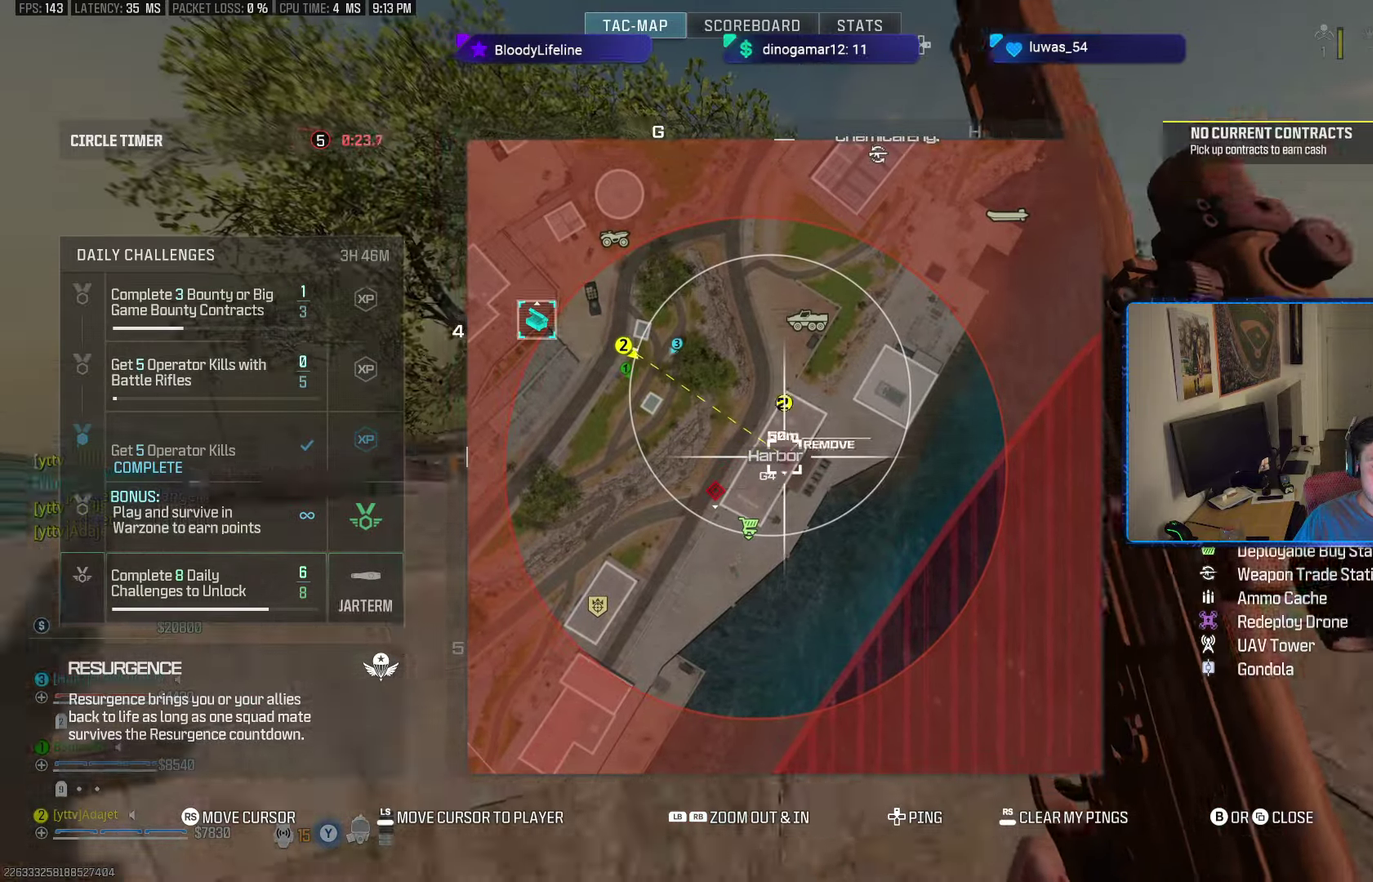
{"dt_ms": 284, "buttons": [], "left_stick": "up-right", "right_stick": "center", "button_events": [[33, "SELECT", "down"], [83, "SELECT", "up"]]}
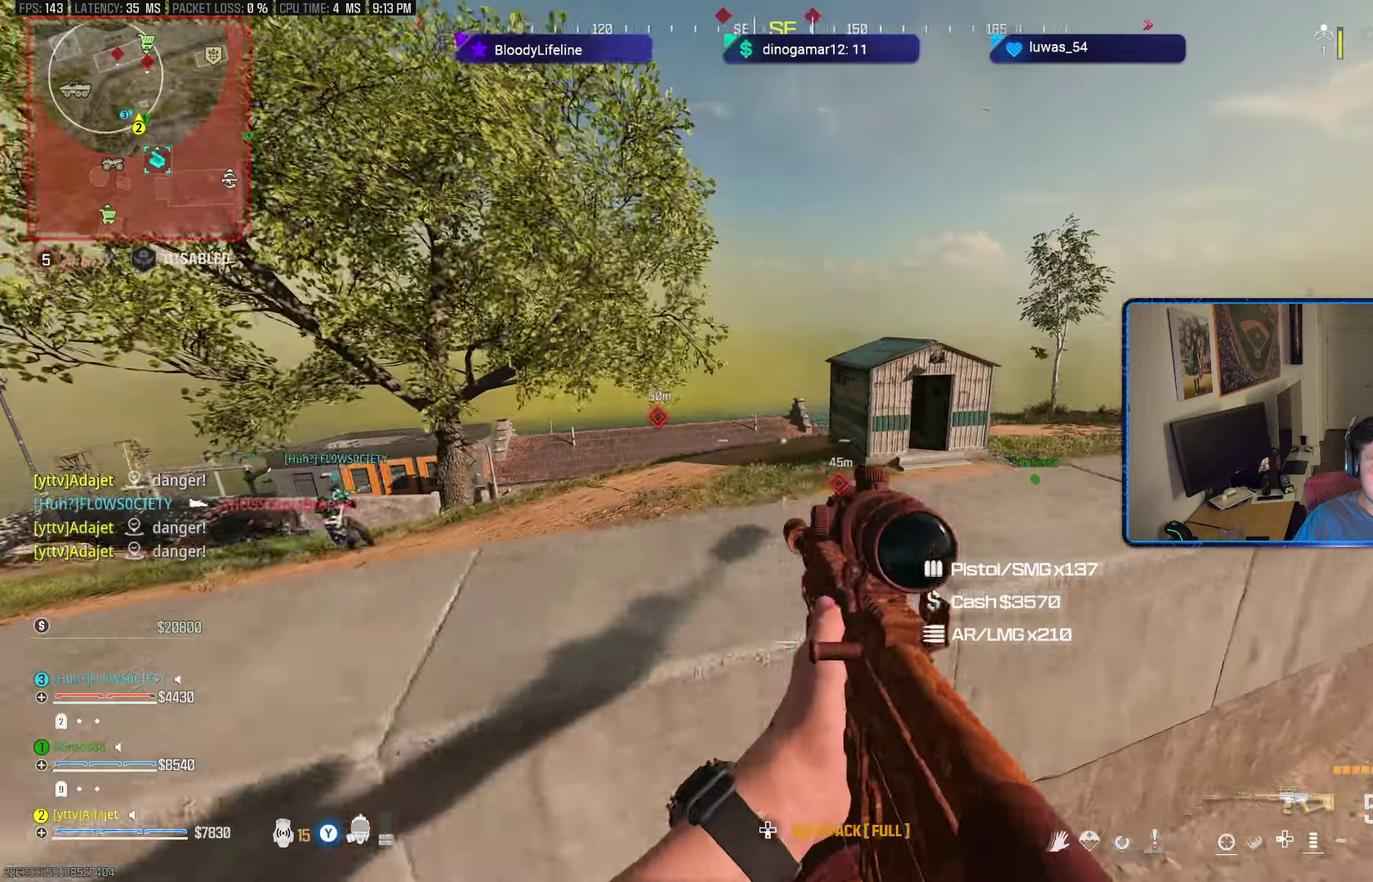
{"dt_ms": 300, "buttons": ["A"], "left_stick": "up-right", "right_stick": "center", "button_events": [[133, "A", "down"], [233, "A", "up"], [300, "A", "down"]]}
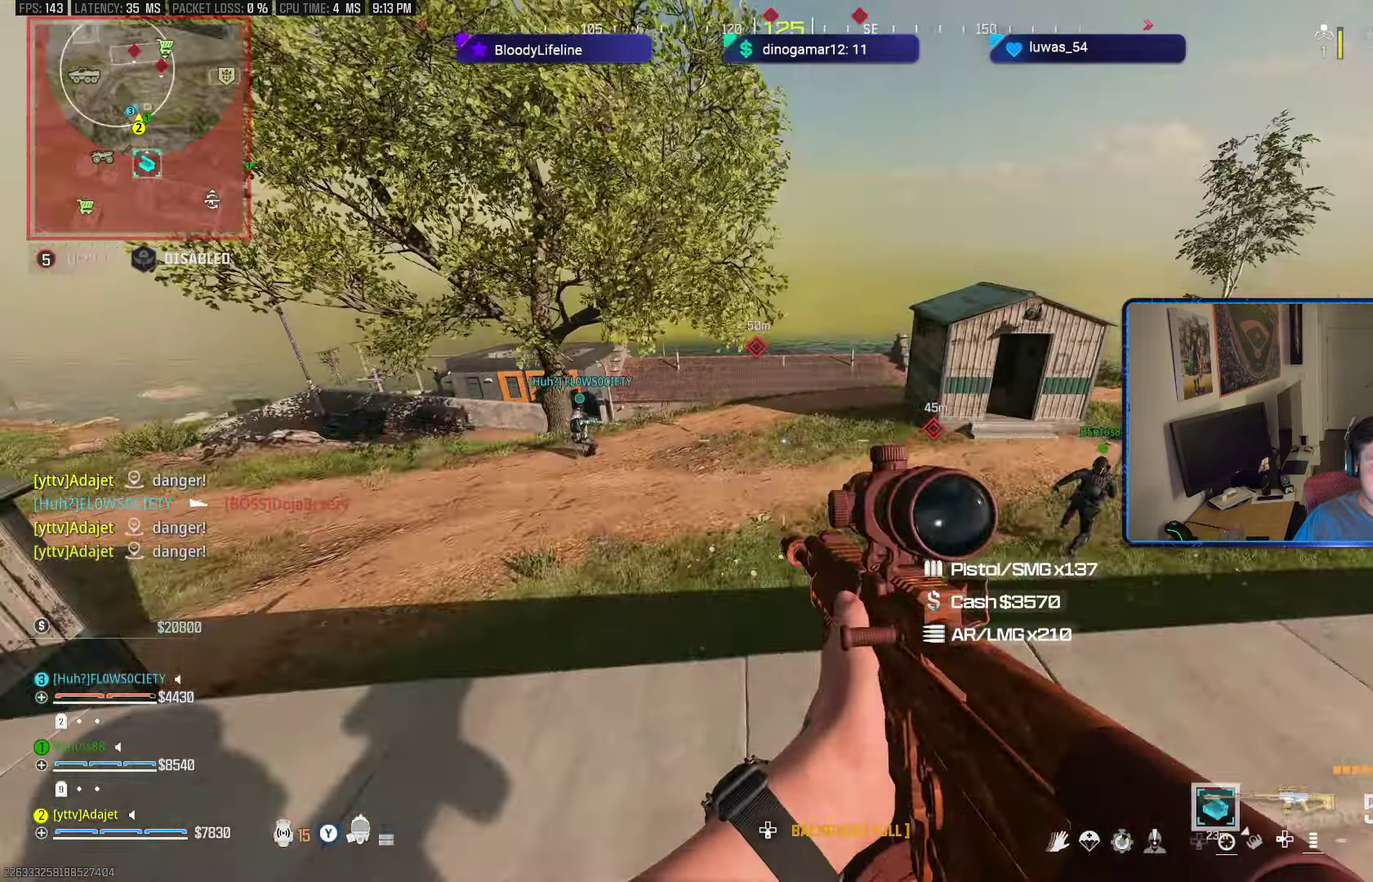
{"dt_ms": 500, "buttons": ["Y"], "left_stick": "up-right", "right_stick": "center", "button_events": [[100, "A", "up"], [484, "Y", "down"]]}
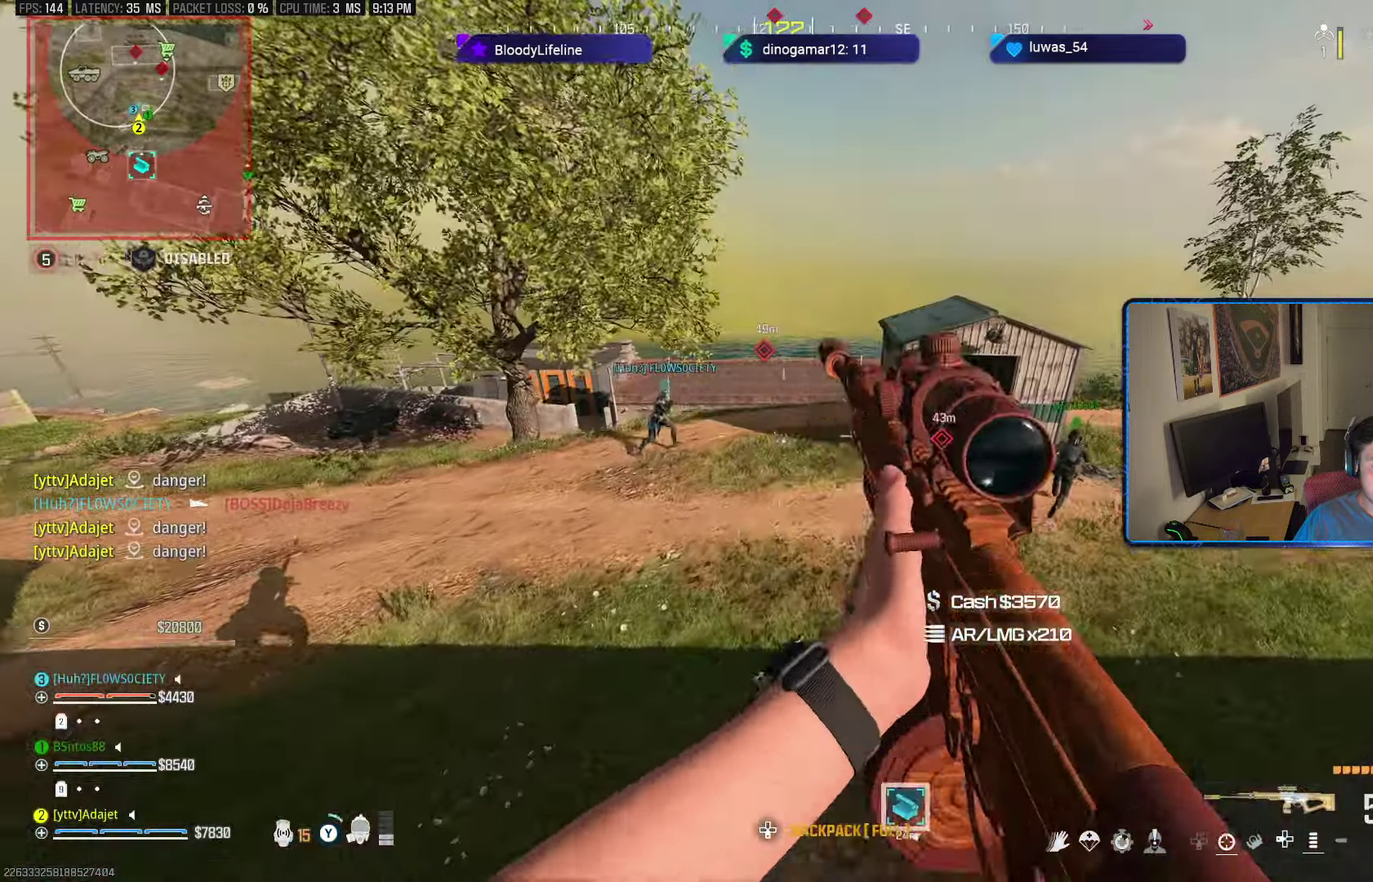
{"dt_ms": 601, "buttons": [], "left_stick": "up-right", "right_stick": "right", "button_events": [[67, "Y", "up"], [418, "Y", "down"], [501, "Y", "up"]]}
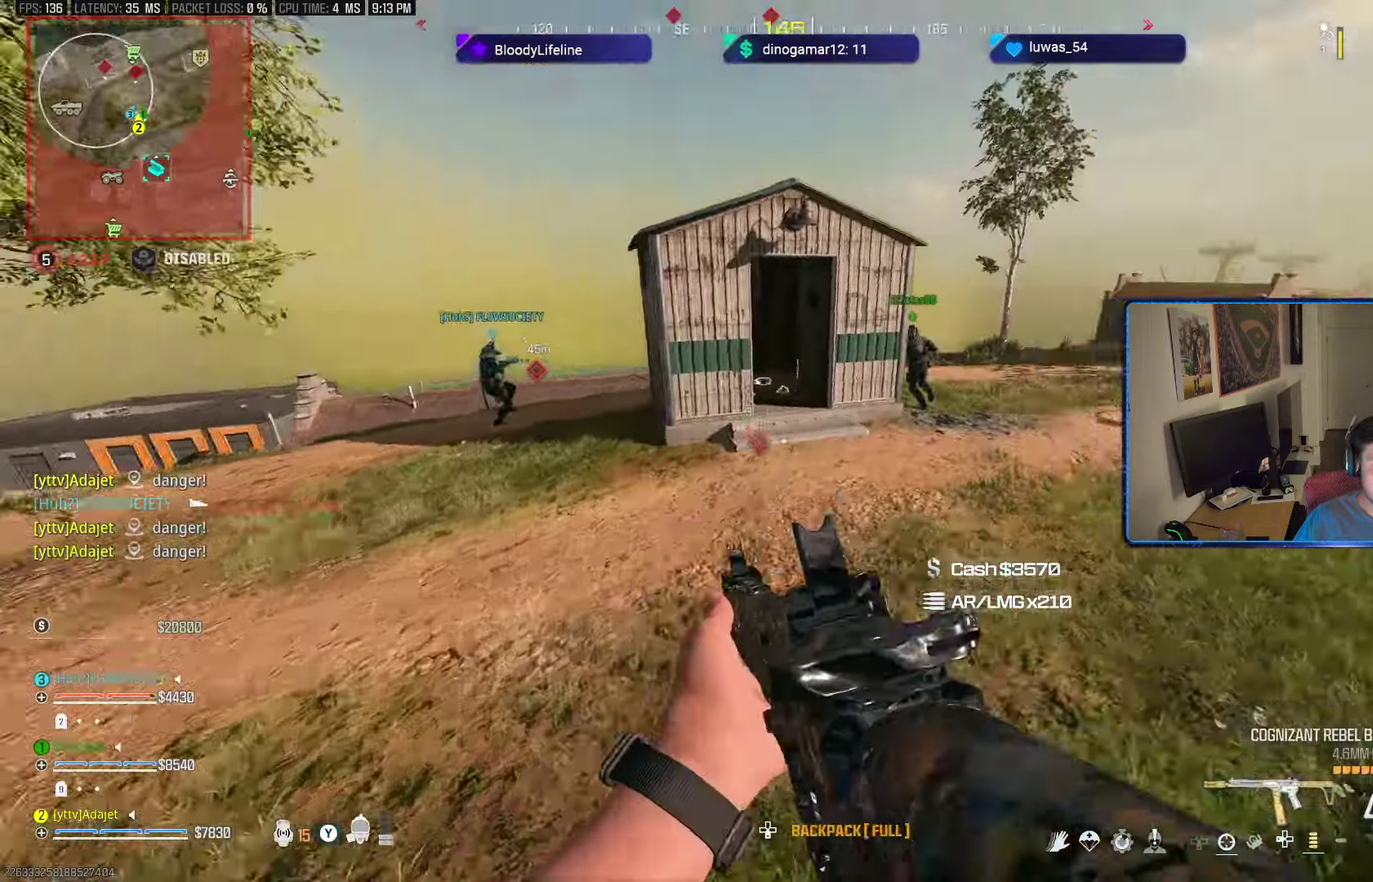
{"dt_ms": 601, "buttons": [], "left_stick": "up", "right_stick": "center", "button_events": []}
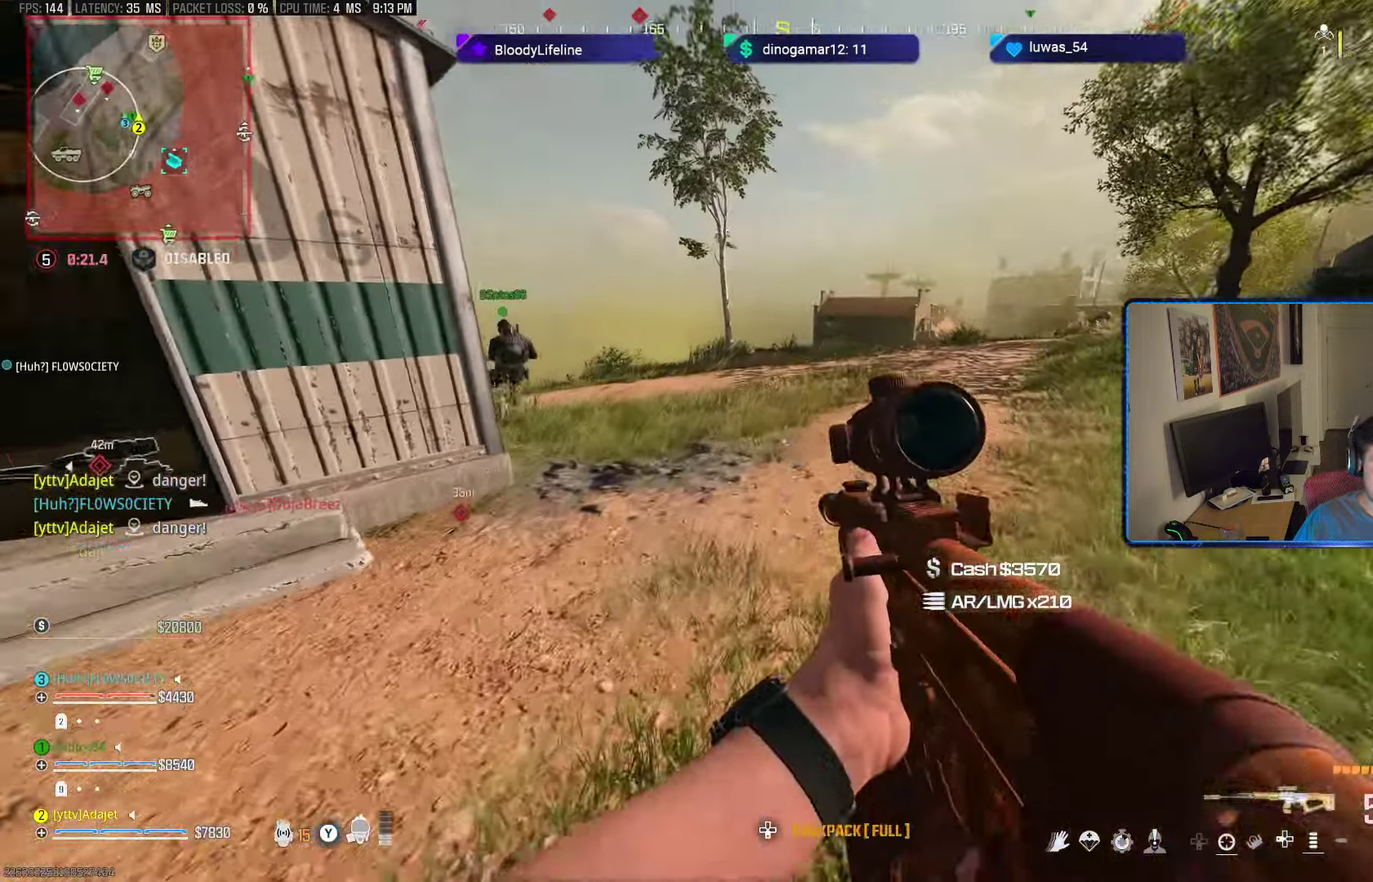
{"dt_ms": 600, "buttons": [], "left_stick": "right", "right_stick": "center", "button_events": [[467, "A", "down"], [533, "A", "up"]]}
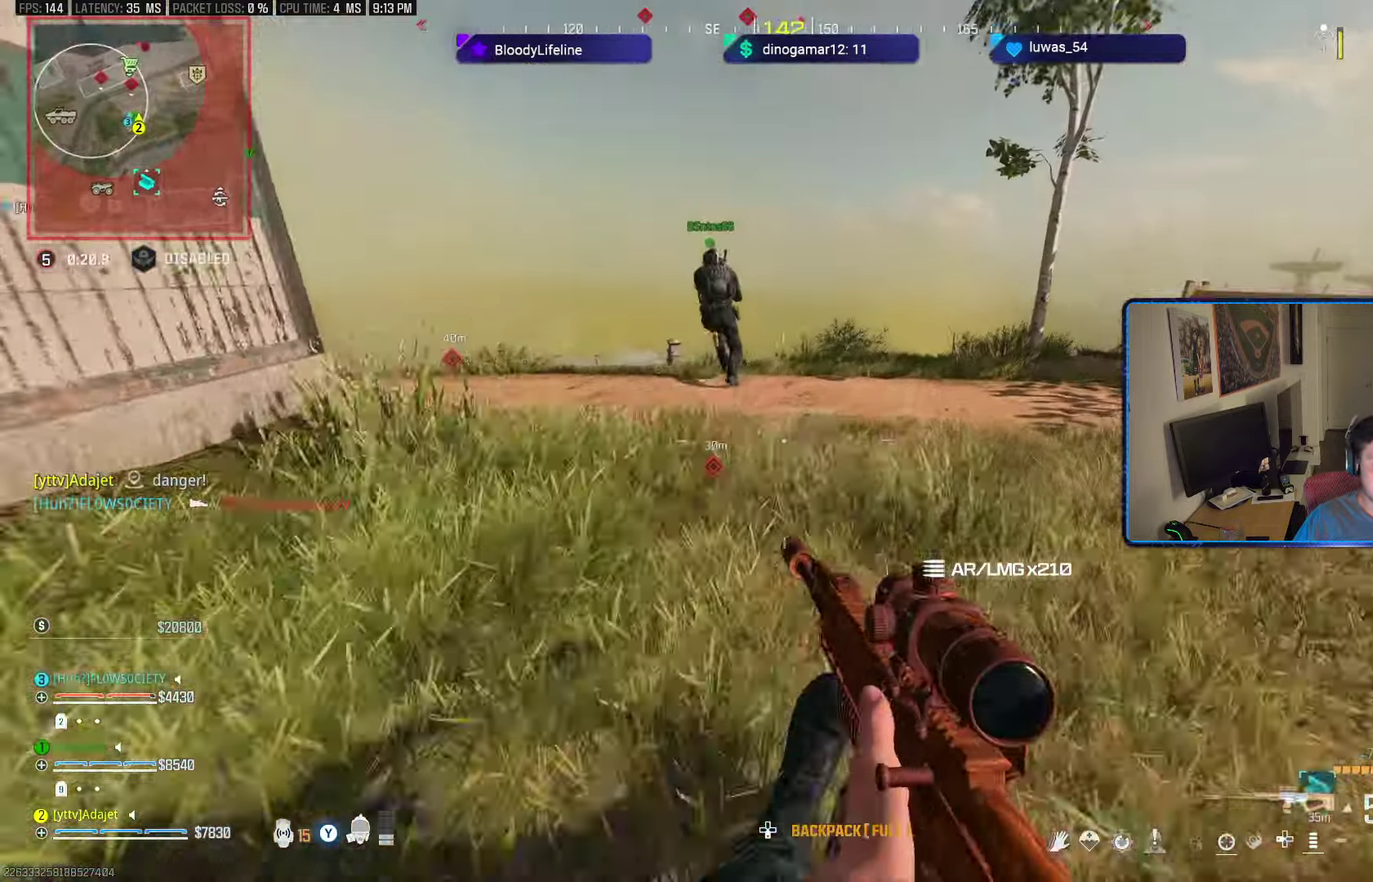
{"dt_ms": 601, "buttons": [], "left_stick": "up", "right_stick": "left", "button_events": []}
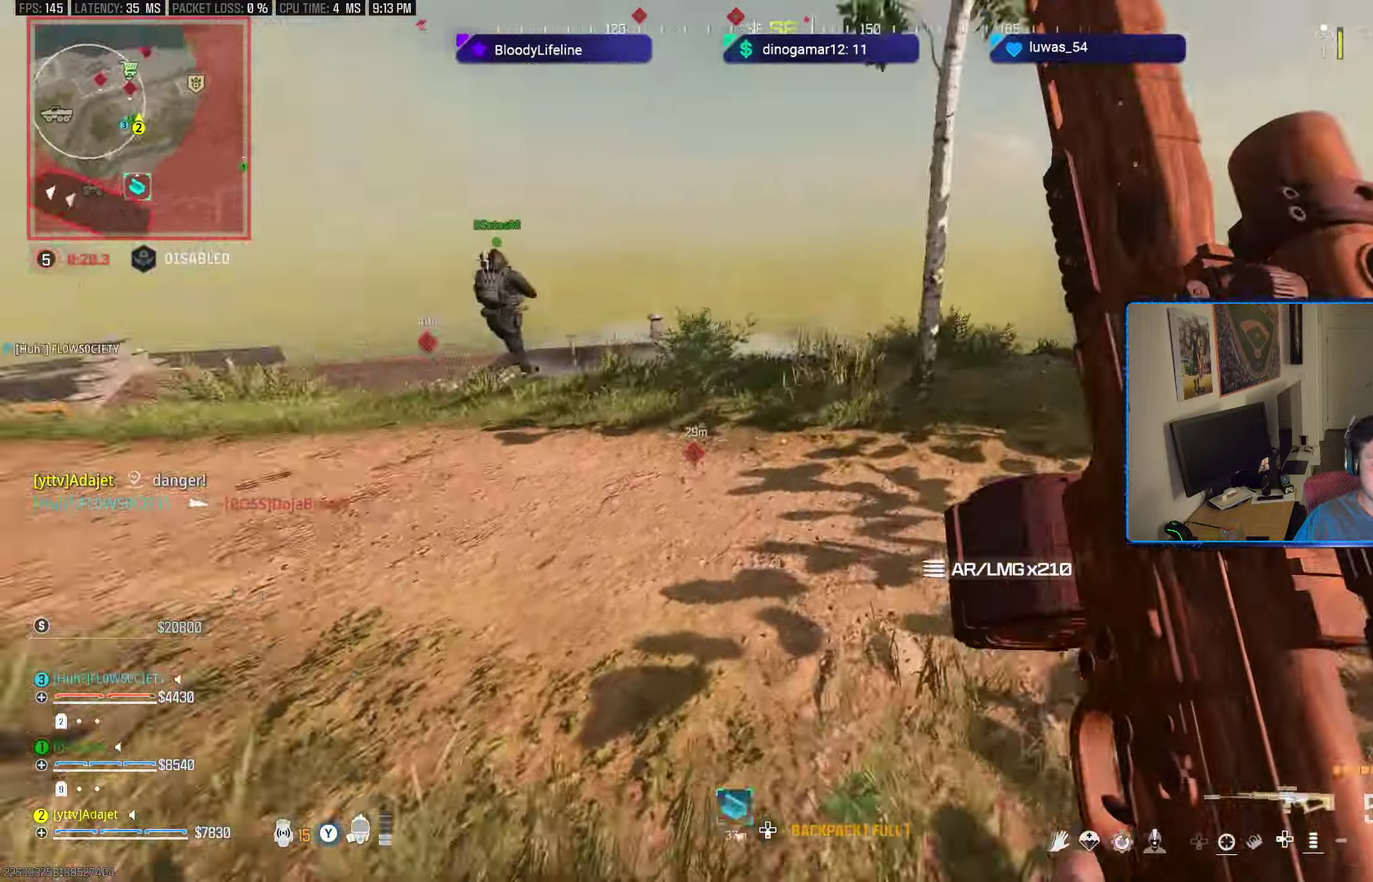
{"dt_ms": 300, "buttons": [], "left_stick": "down-right", "right_stick": "right", "button_events": [[50, "A", "down"], [167, "A", "up"]]}
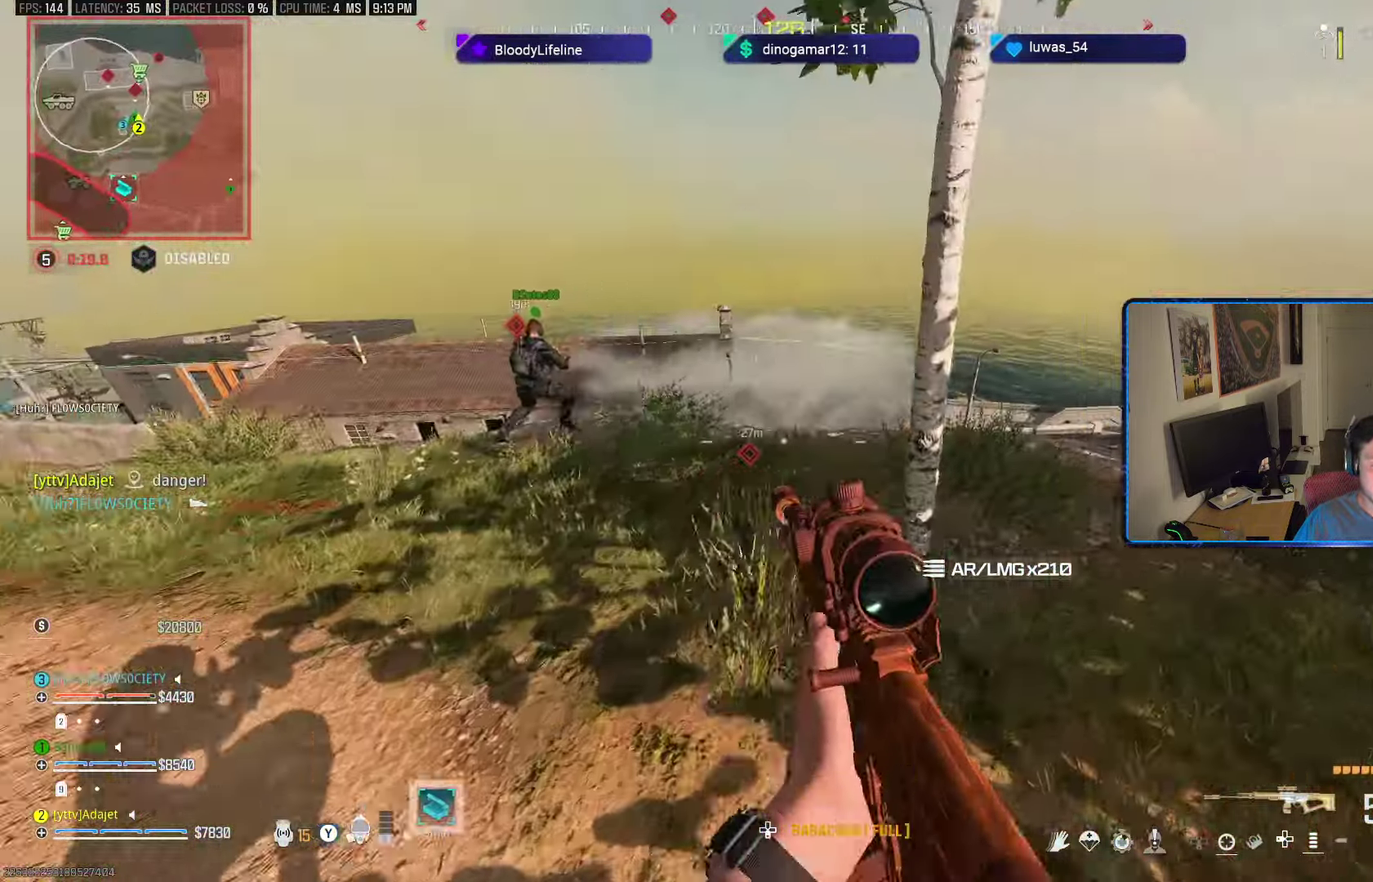
{"dt_ms": 300, "buttons": [], "left_stick": "up-right", "right_stick": "center", "button_events": []}
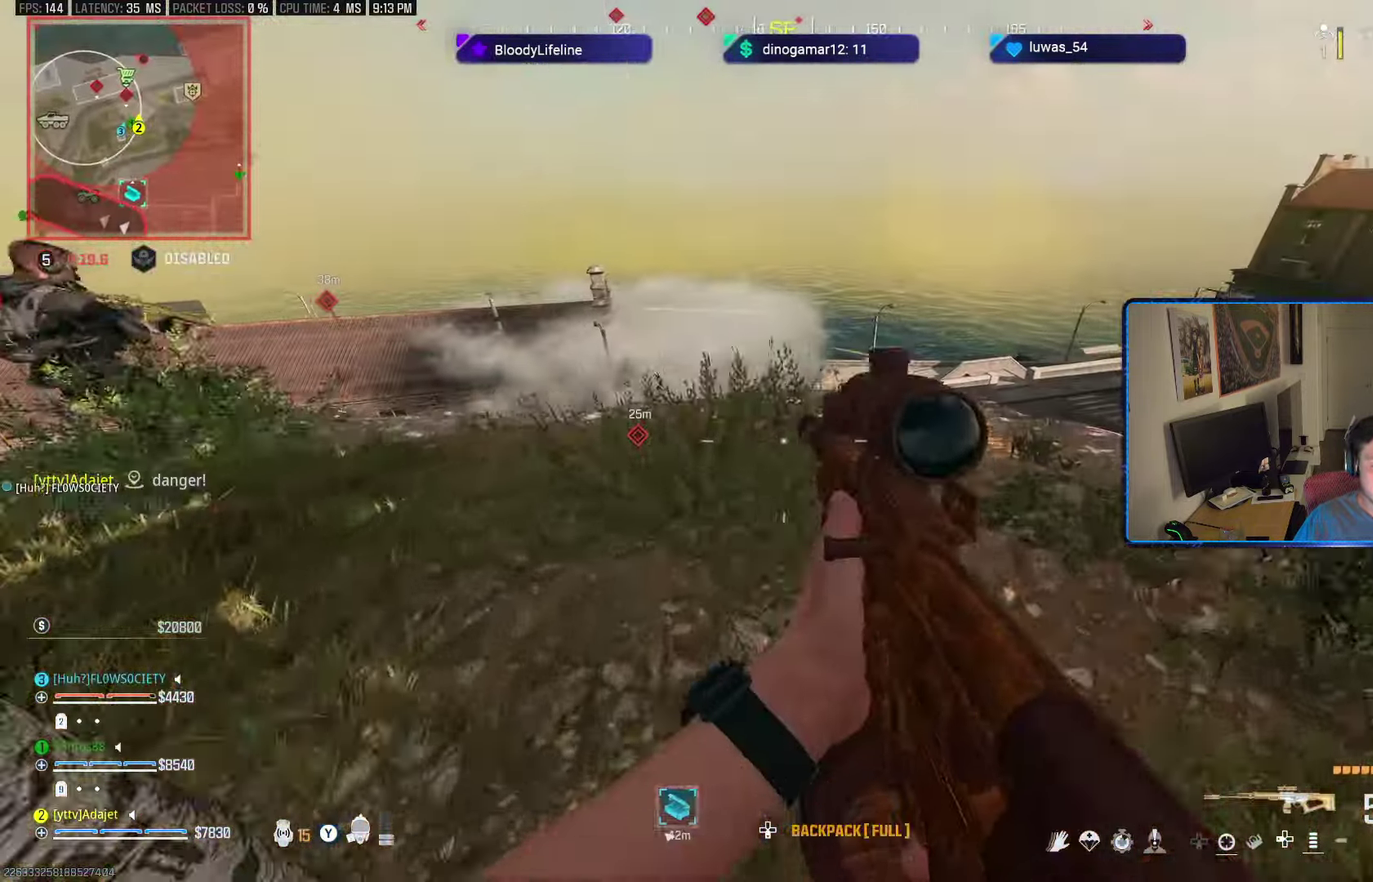
{"dt_ms": 602, "buttons": ["L2"], "left_stick": "down-right", "right_stick": "up", "button_events": [[351, "L2", "down"]]}
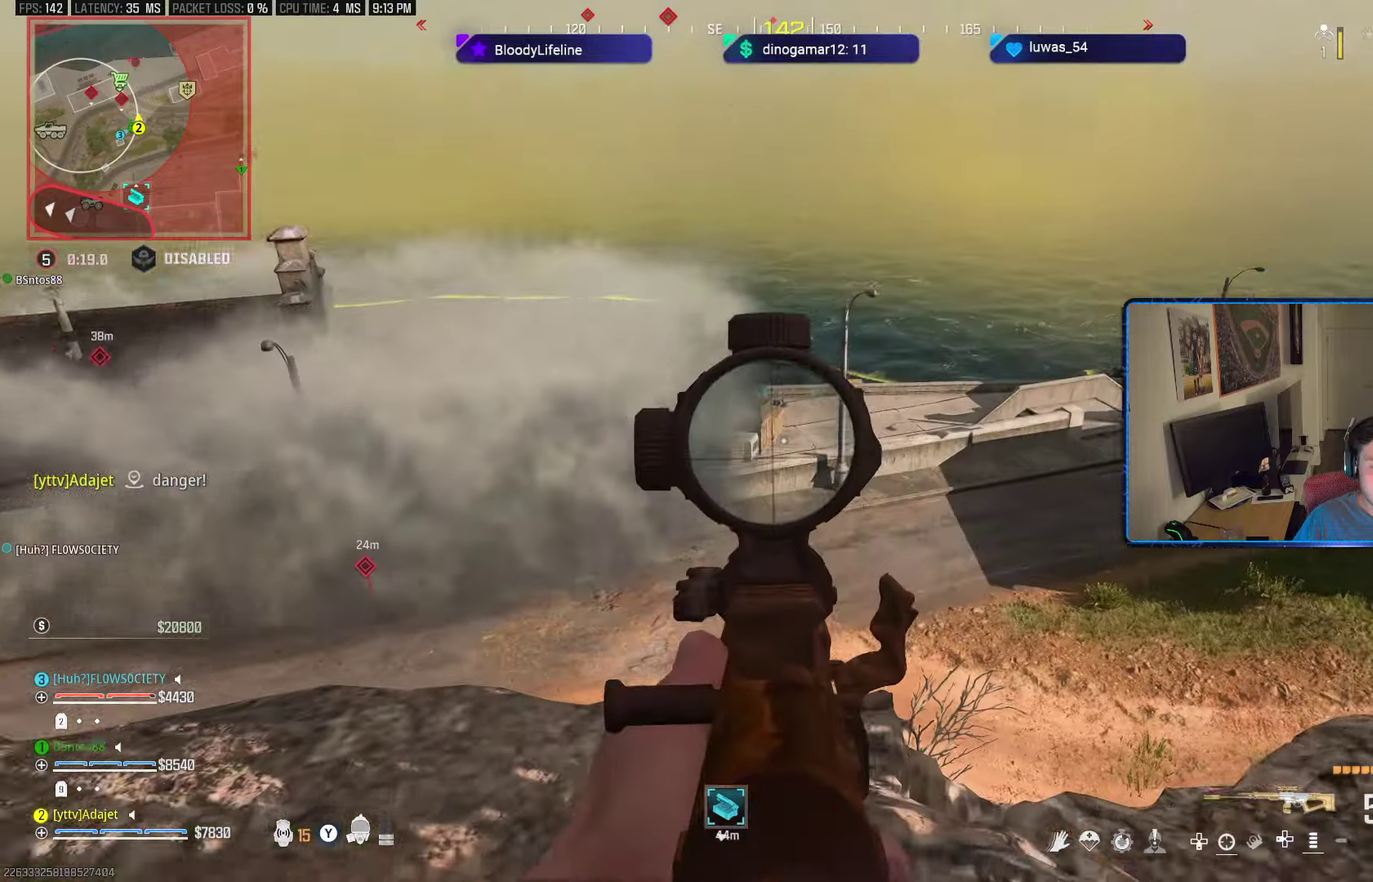
{"dt_ms": 600, "buttons": ["L2", "R2"], "left_stick": "right", "right_stick": "down", "button_events": [[33, "R2", "down"], [317, "DPAD_UP", "down"], [383, "DPAD_UP", "up"]]}